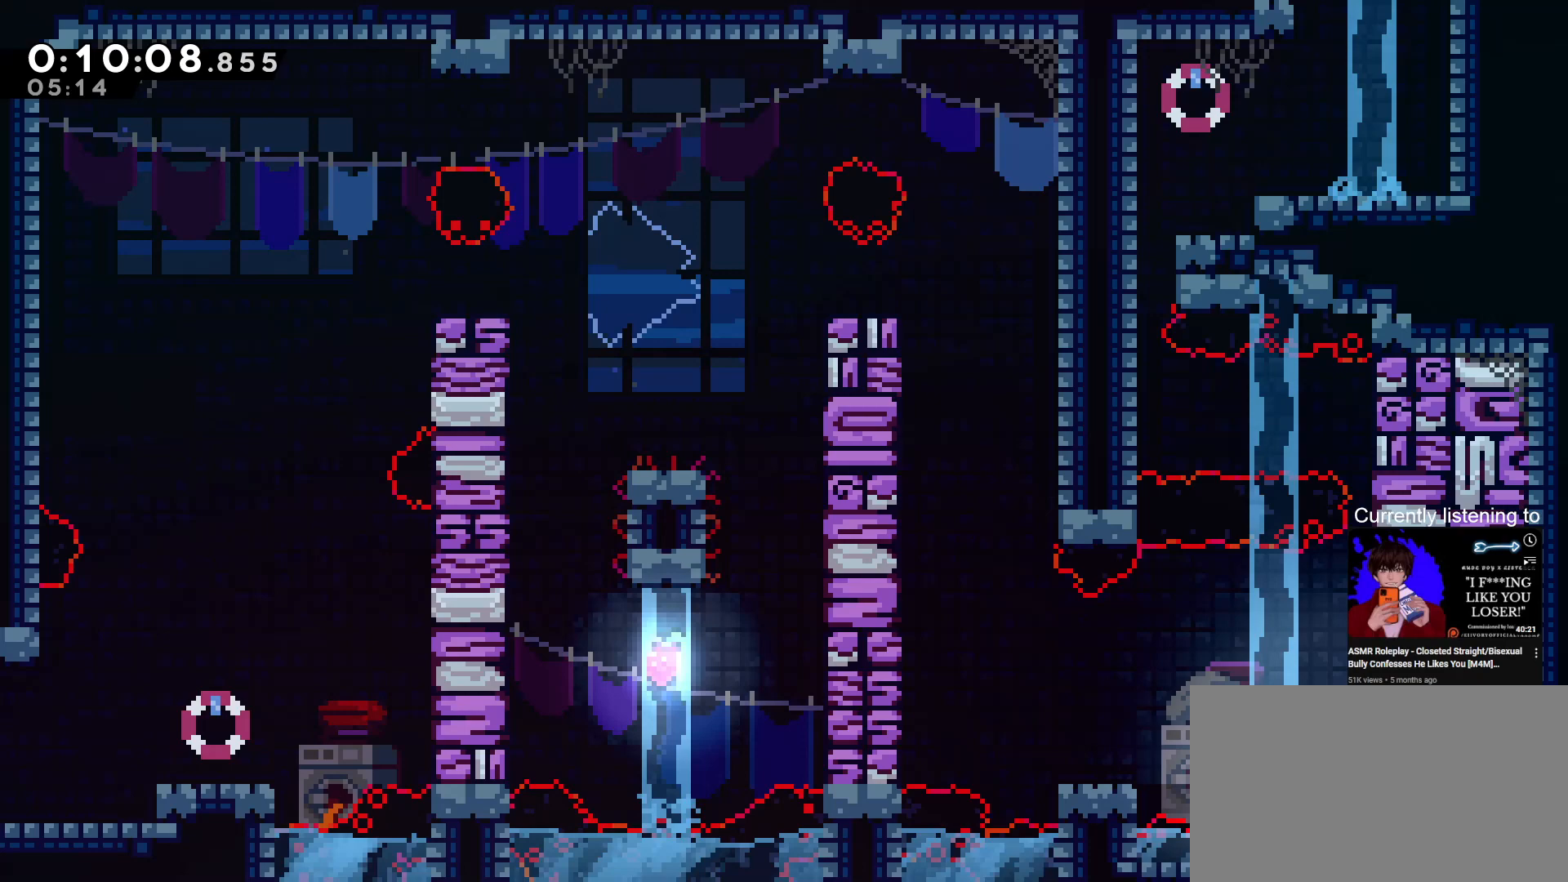
Gameplay with keyboard; each line is a JSON object with the keys held at the frame after it. "events" lists presses ("down") and releases ("up") of "dash", "down", "grab", "jump", "left", "right", "skip" and "up" between this image and that frame as [ms after this image, input, new state], when the widget could be followed in between. No other keys are recorded. Mouse input is not recorded. Key names are as the overlay labels them; some are game actions (e.g. jump) rather than physical keys.
{"keys": ["grab"], "events": []}
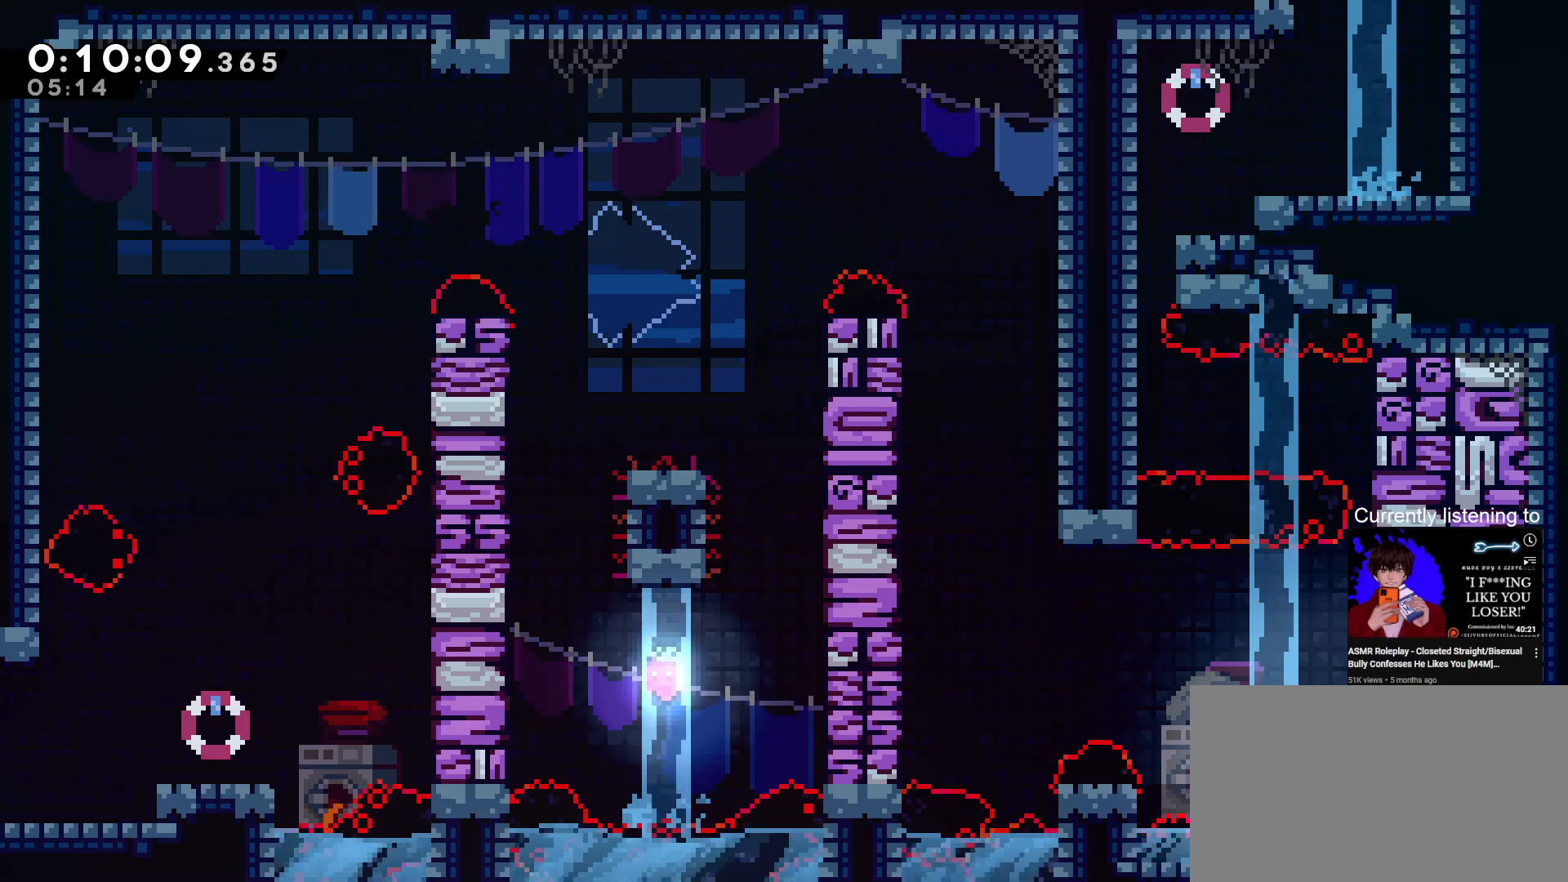
{"keys": ["grab", "jump", "left"]}
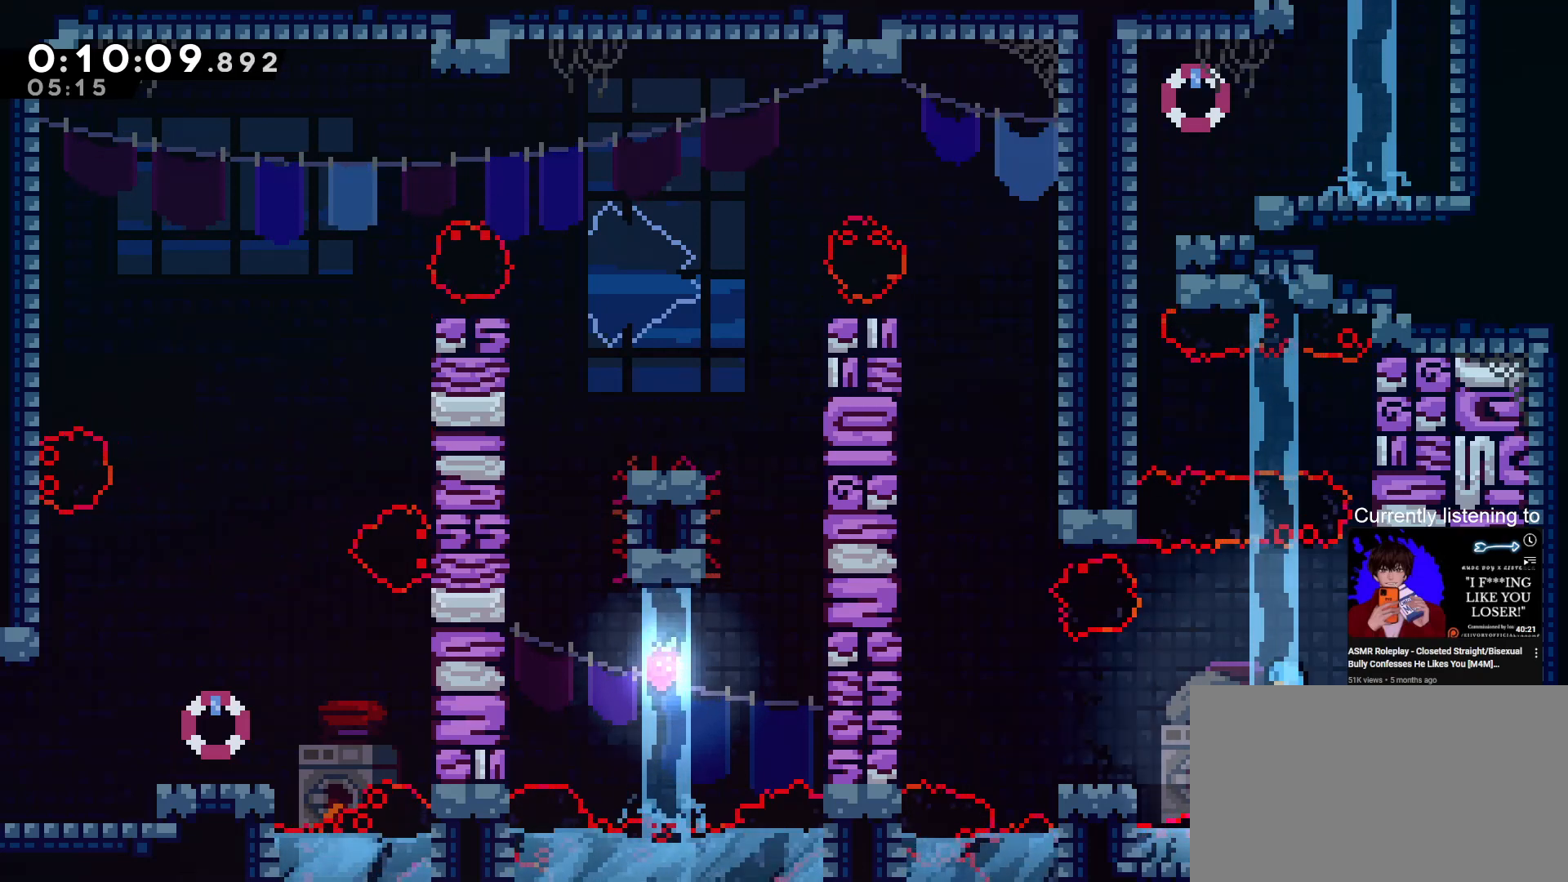
{"keys": ["jump", "left"], "events": [[133, "grab", "up"], [233, "jump", "up"], [467, "jump", "down"]]}
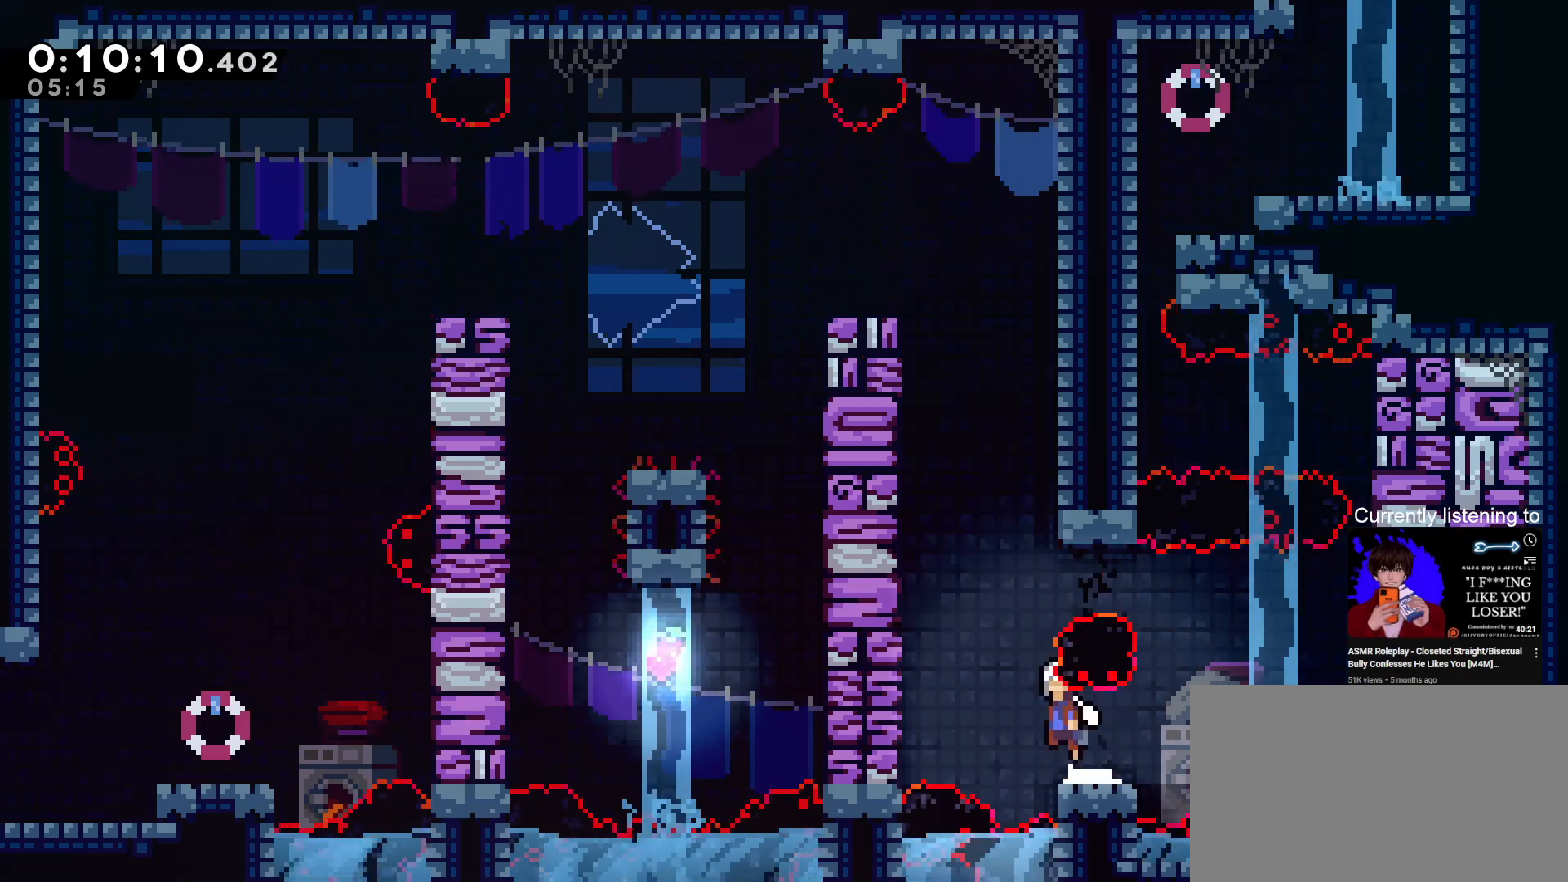
{"keys": ["grab", "up"], "events": [[33, "grab", "down"], [167, "jump", "up"], [167, "up", "down"], [200, "left", "up"], [333, "dash", "down"], [500, "dash", "up"]]}
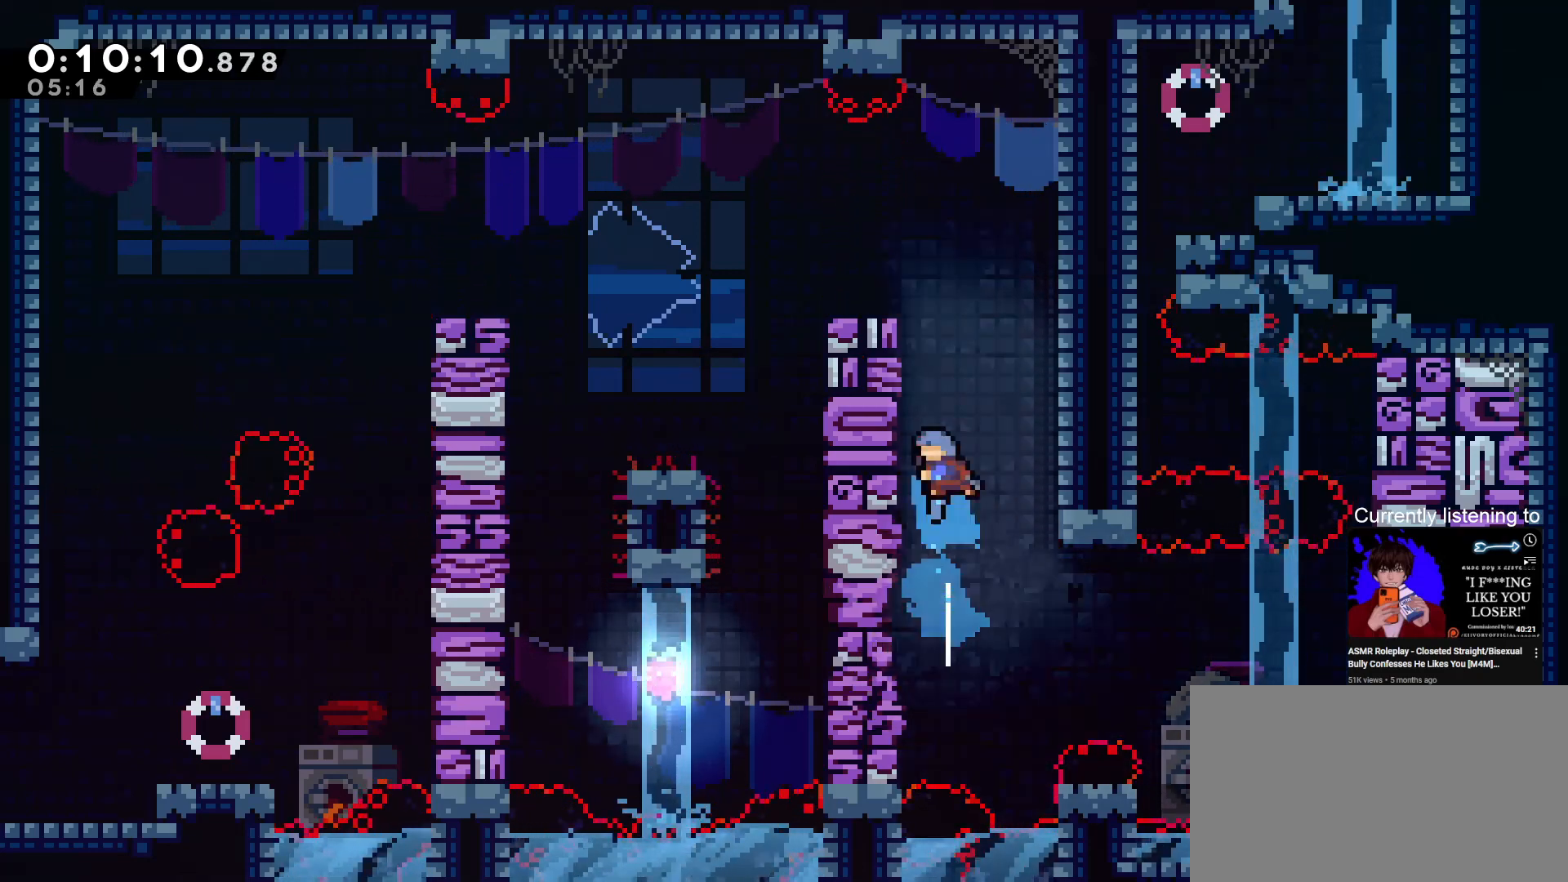
{"keys": ["grab"], "events": [[100, "left", "down"], [233, "left", "up"], [233, "up", "up"]]}
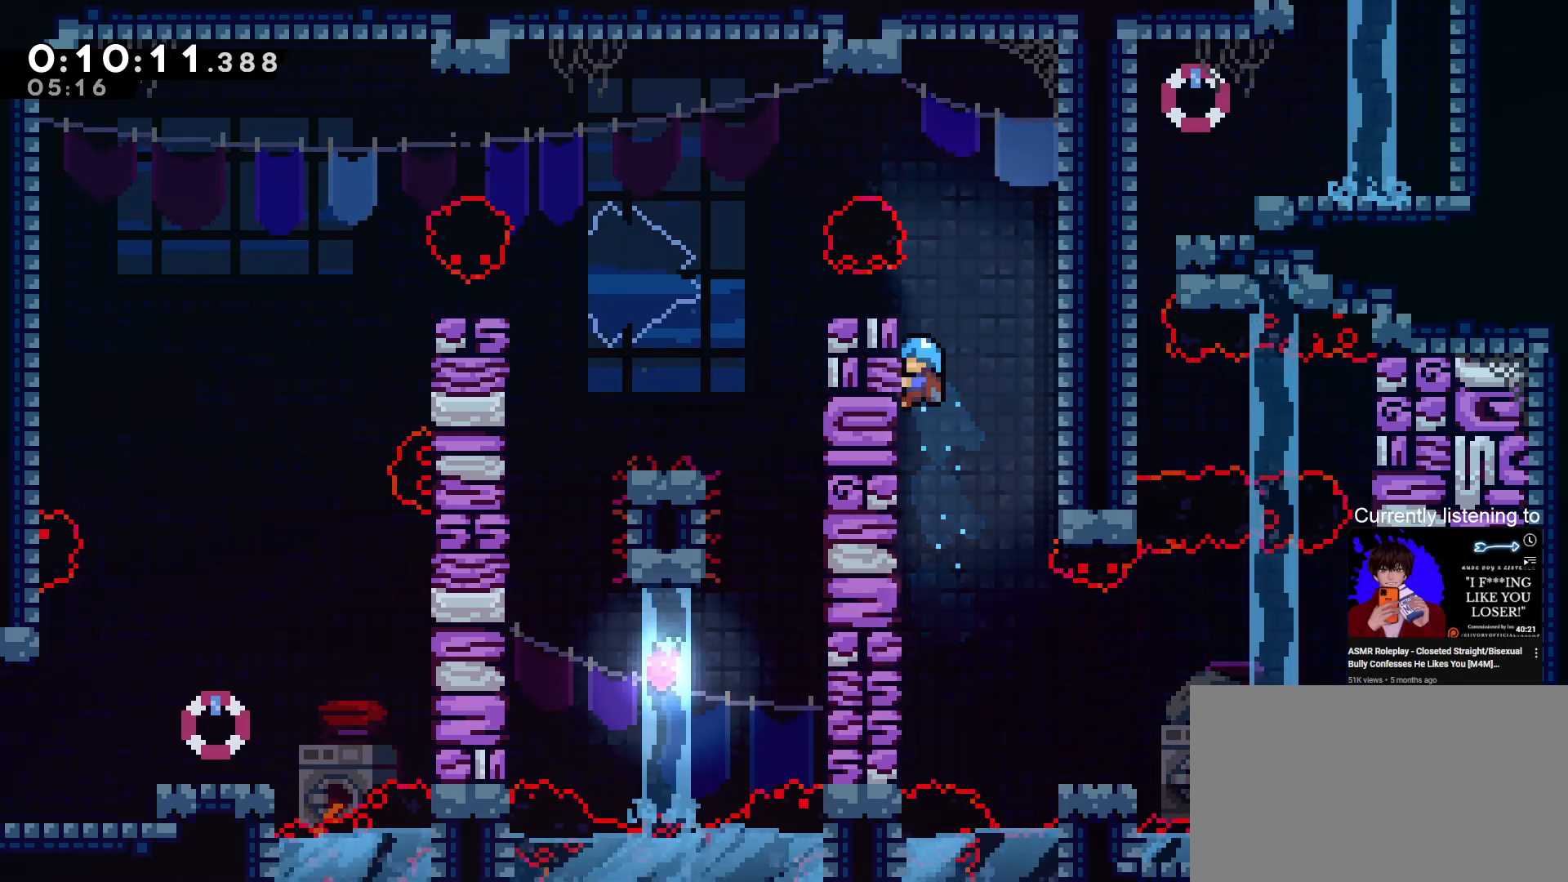
{"keys": ["grab"], "events": []}
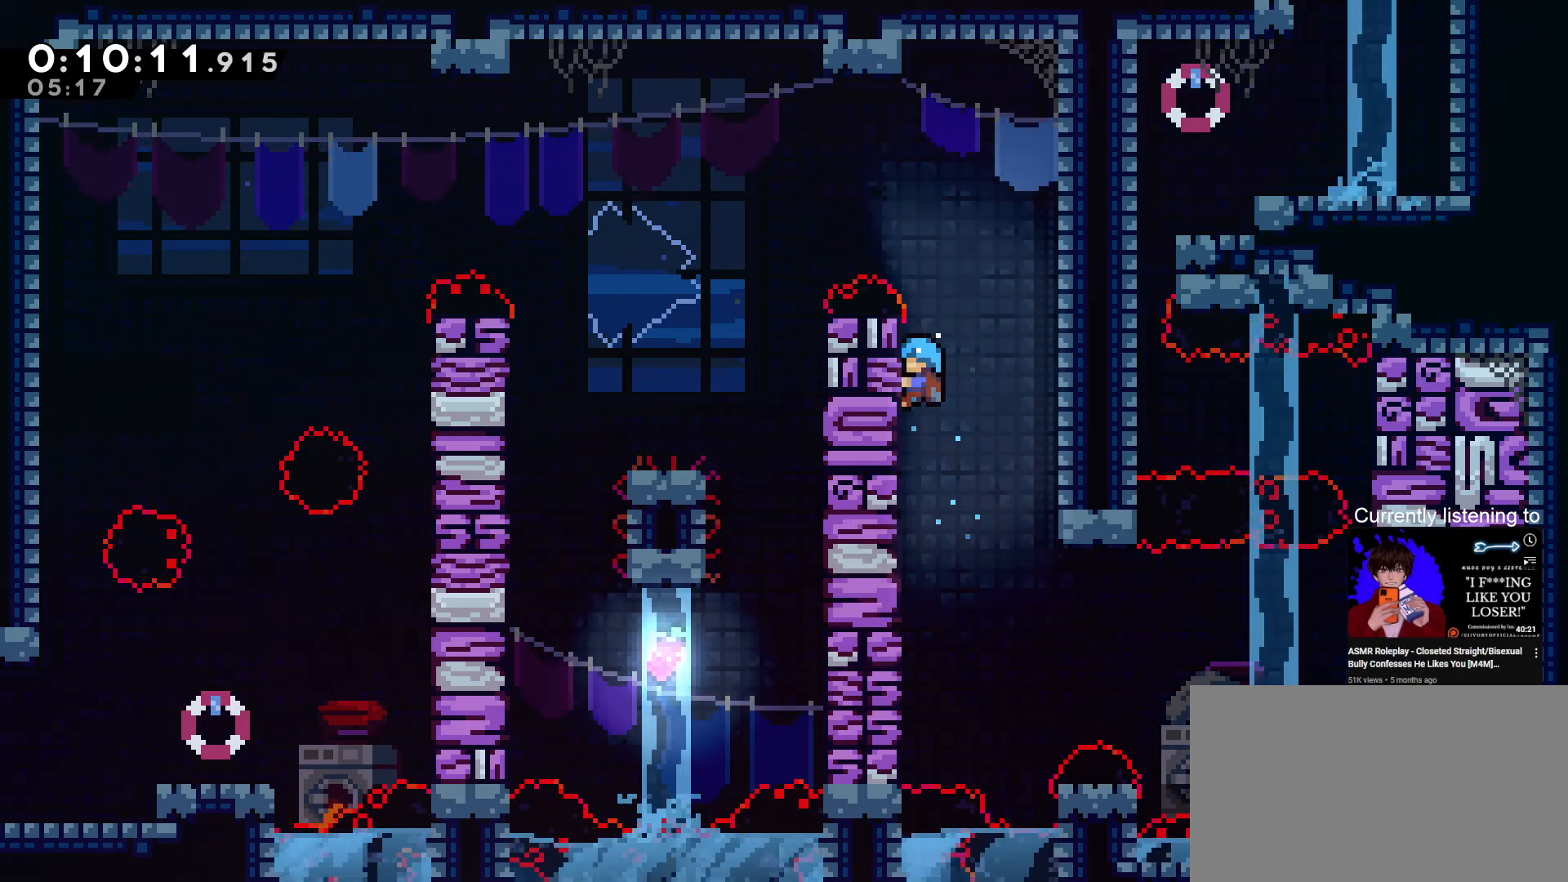
{"keys": ["grab"], "events": []}
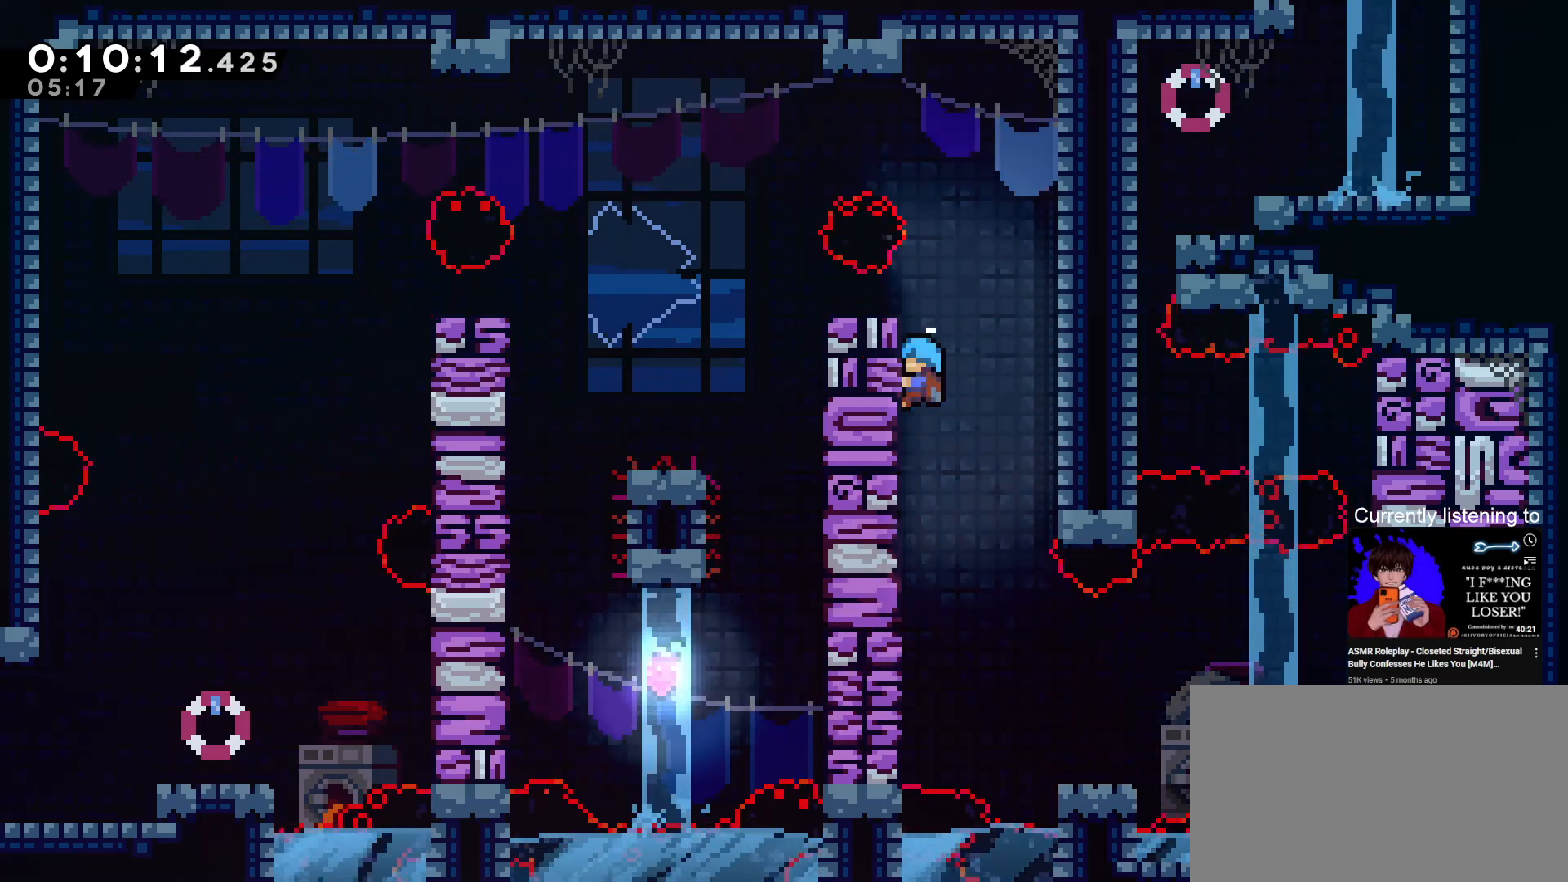
{"keys": ["down", "left"], "events": [[33, "left", "down"], [100, "jump", "down"], [333, "grab", "up"], [333, "left", "up"], [367, "down", "down"], [367, "jump", "up"], [467, "left", "down"]]}
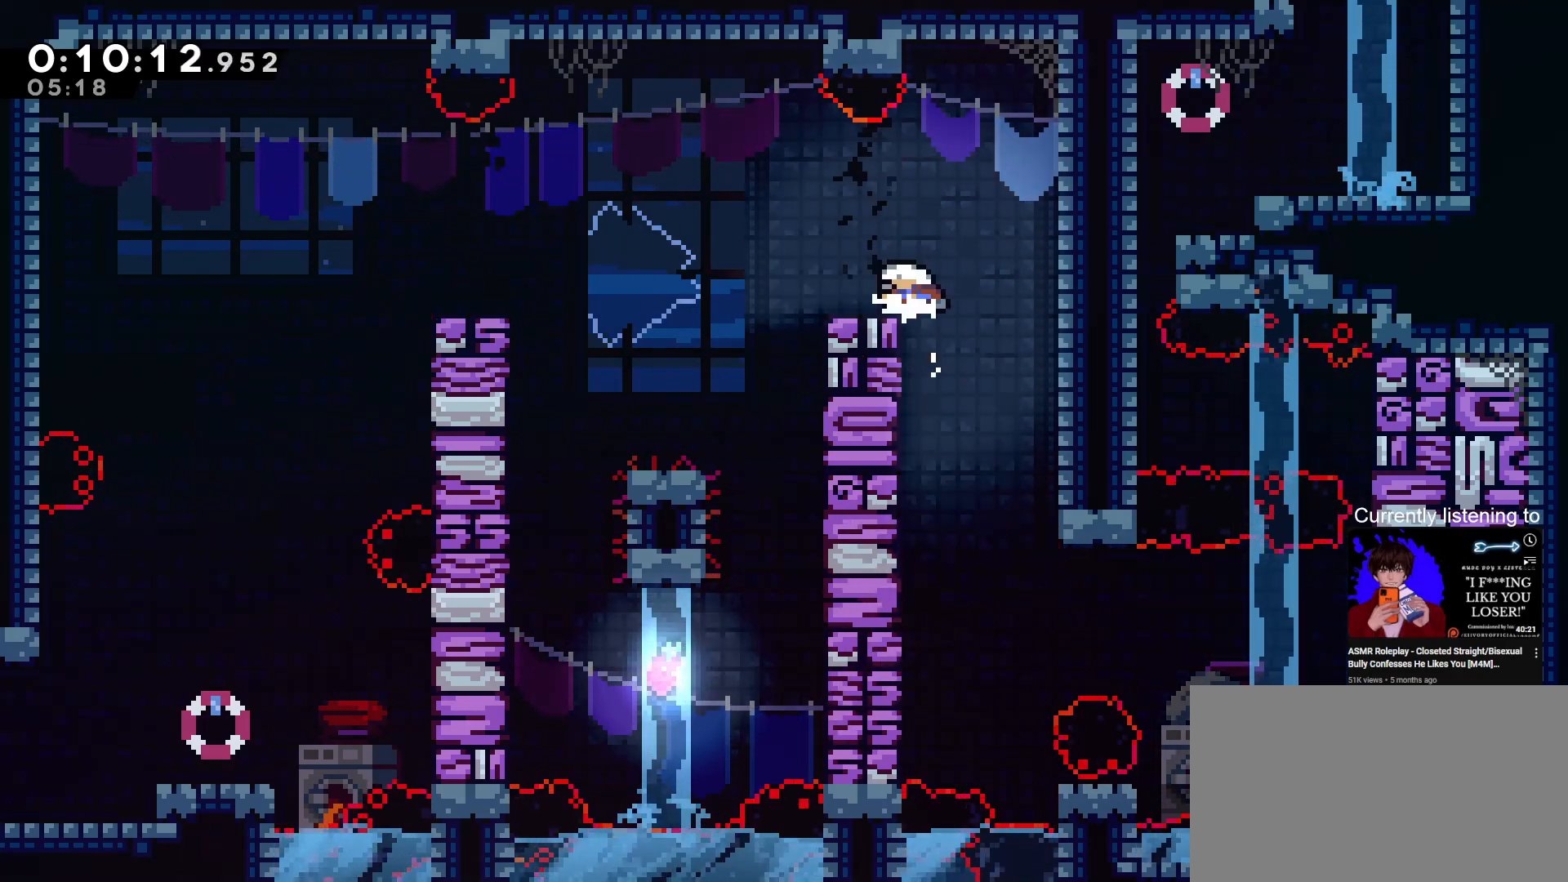
{"keys": ["right"], "events": [[67, "dash", "down"], [133, "jump", "down"], [333, "dash", "up"], [333, "jump", "up"], [433, "left", "up"], [433, "right", "down"], [467, "down", "up"]]}
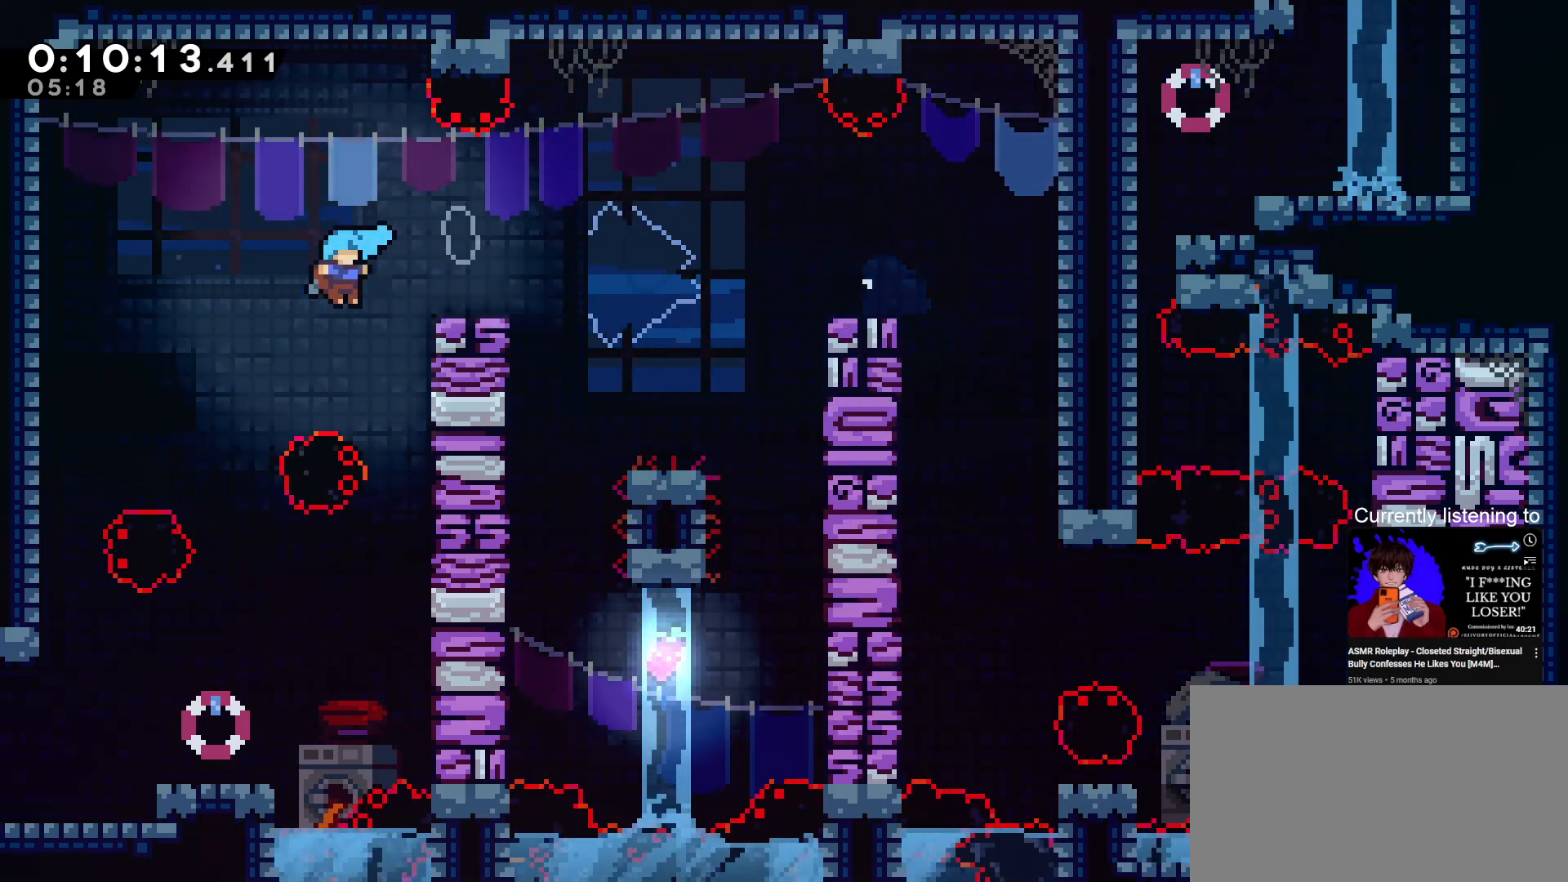
{"keys": ["down", "left"], "events": [[200, "down", "down"], [200, "right", "up"], [267, "left", "down"]]}
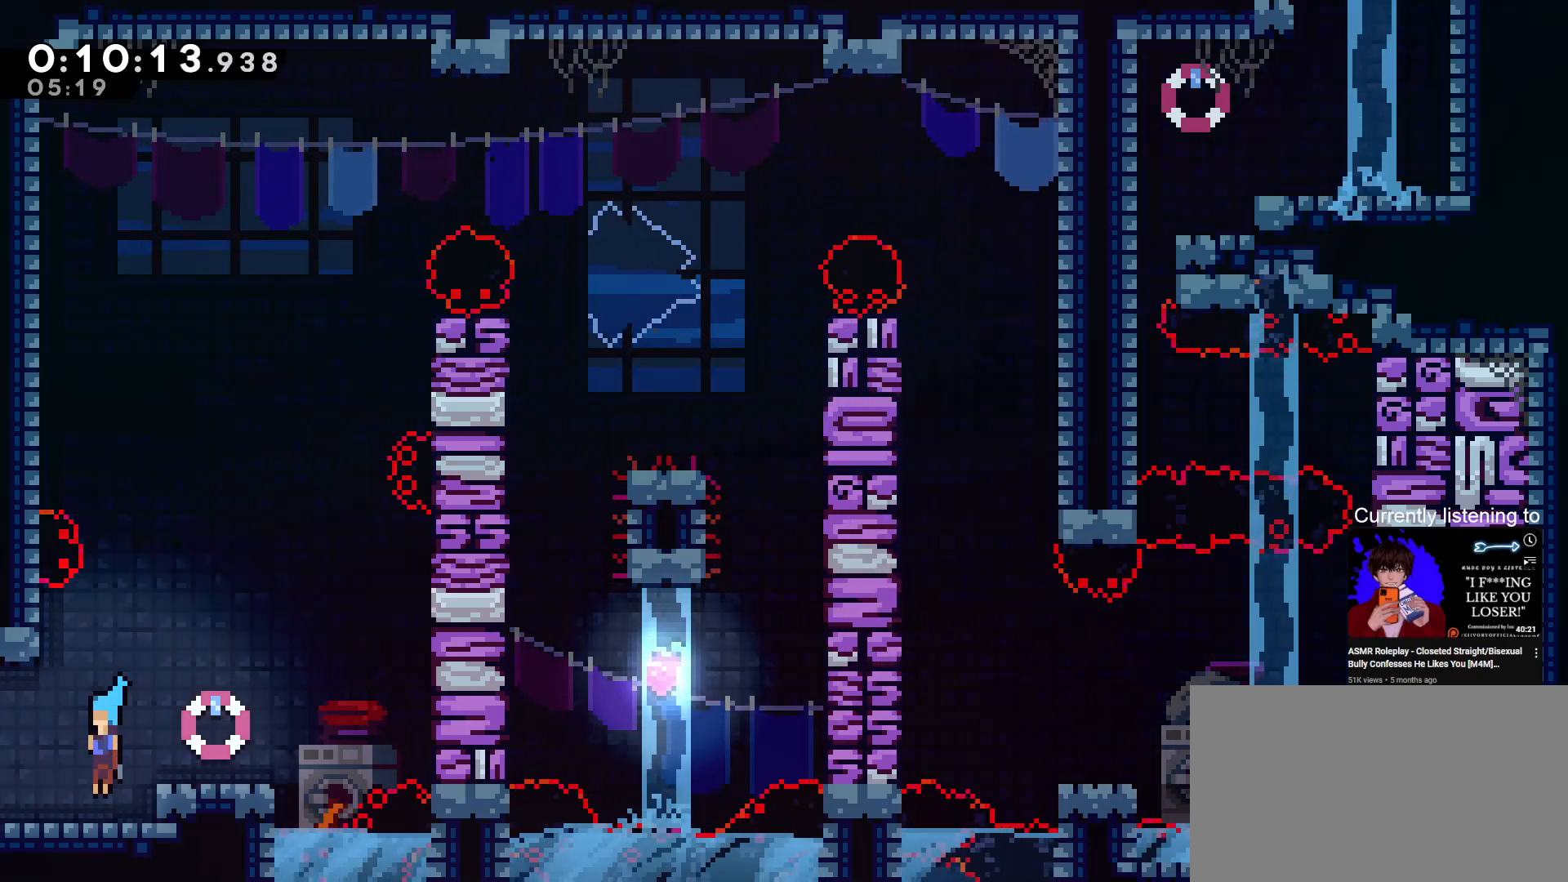
{"keys": ["down", "jump", "left"], "events": [[100, "dash", "down"], [167, "jump", "down"], [267, "jump", "up"], [300, "jump", "down"], [467, "dash", "up"]]}
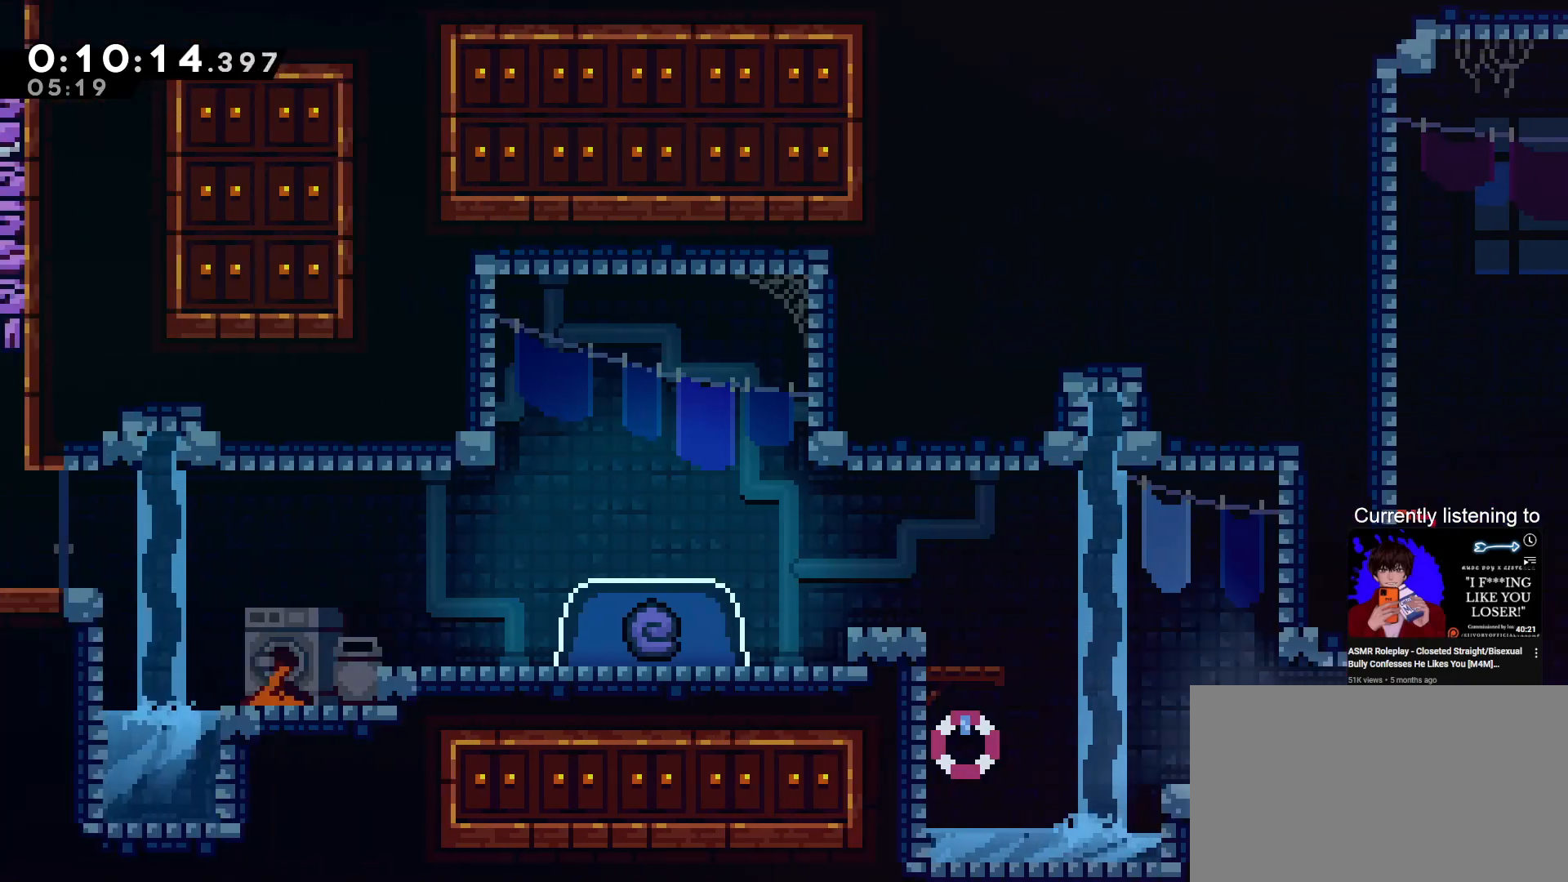
{"keys": ["jump", "left"], "events": [[100, "jump", "up"], [433, "jump", "down"], [467, "down", "up"]]}
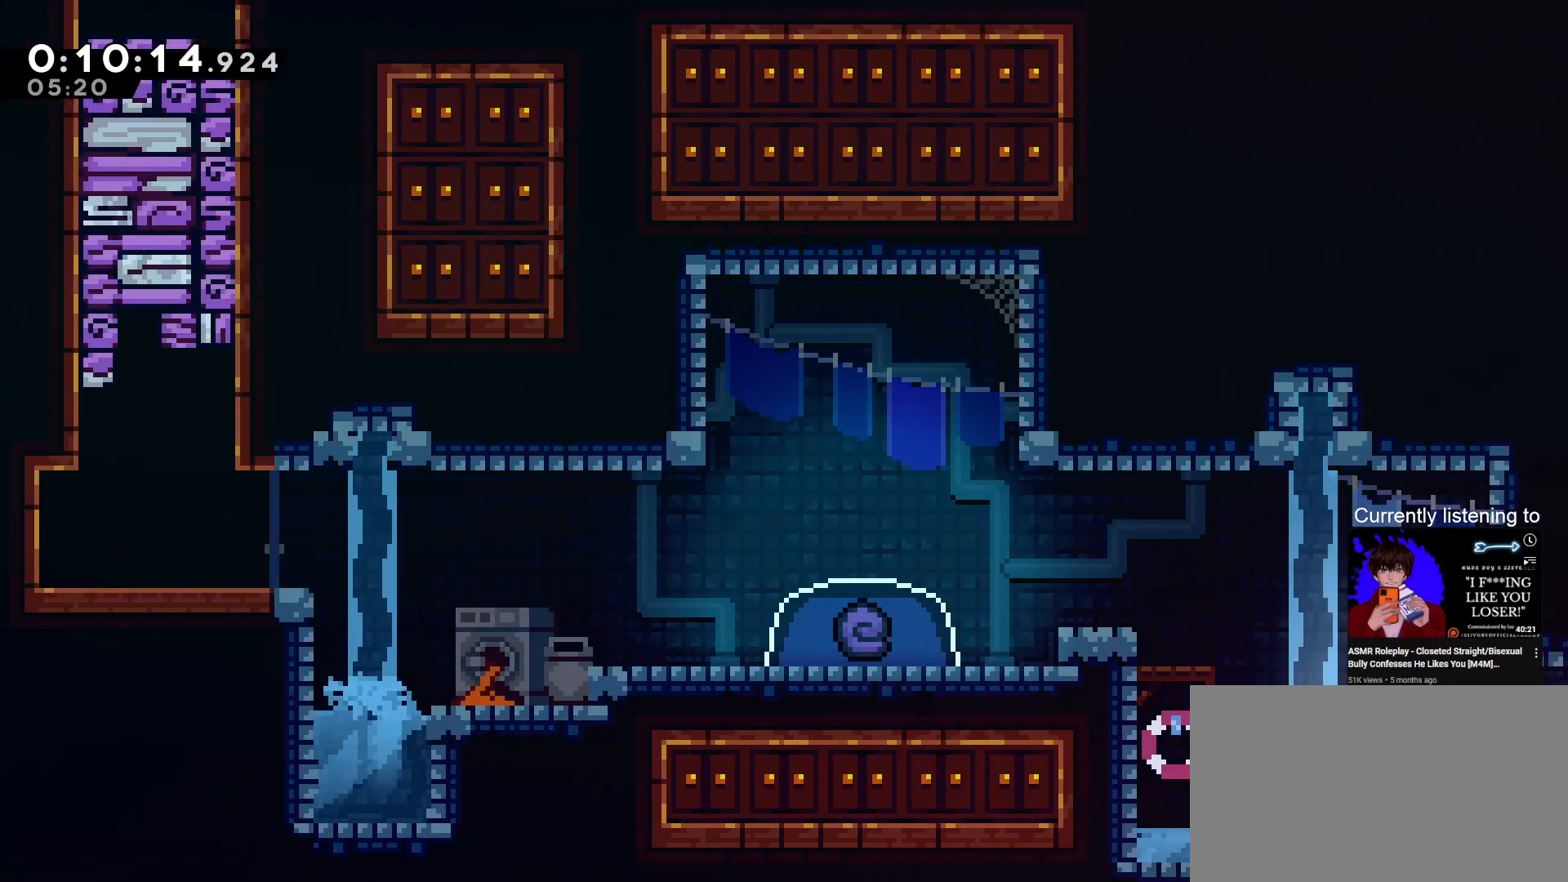
{"keys": ["left"], "events": [[100, "jump", "up"], [100, "up", "down"], [167, "dash", "down"], [367, "up", "up"], [400, "dash", "up"]]}
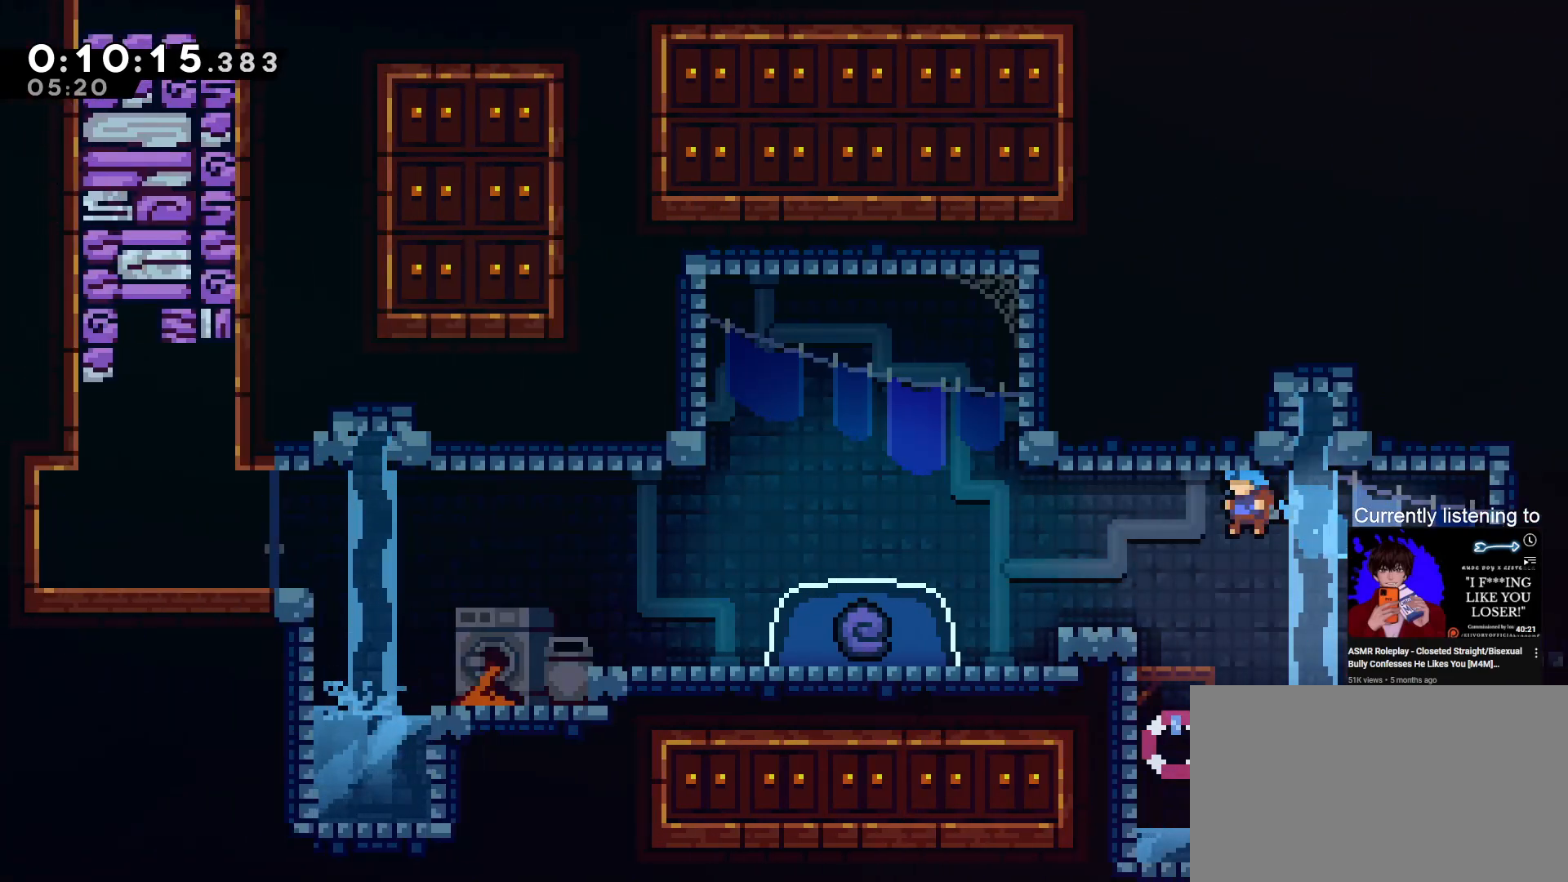
{"keys": ["left"]}
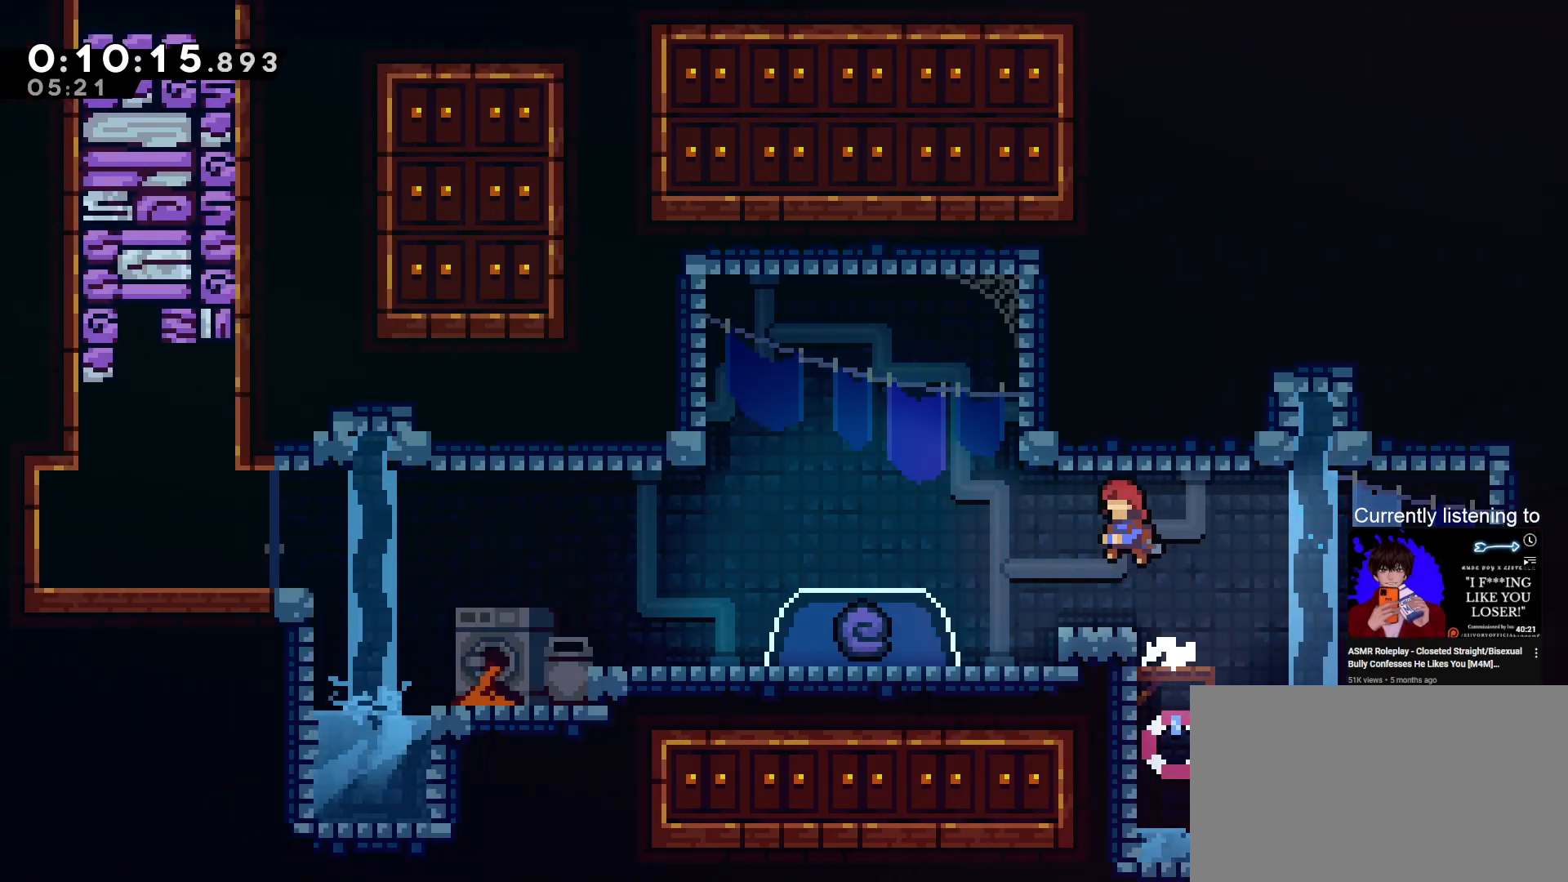
{"keys": ["down"], "events": [[67, "dash", "down"], [333, "dash", "up"], [333, "down", "down"], [367, "left", "up"]]}
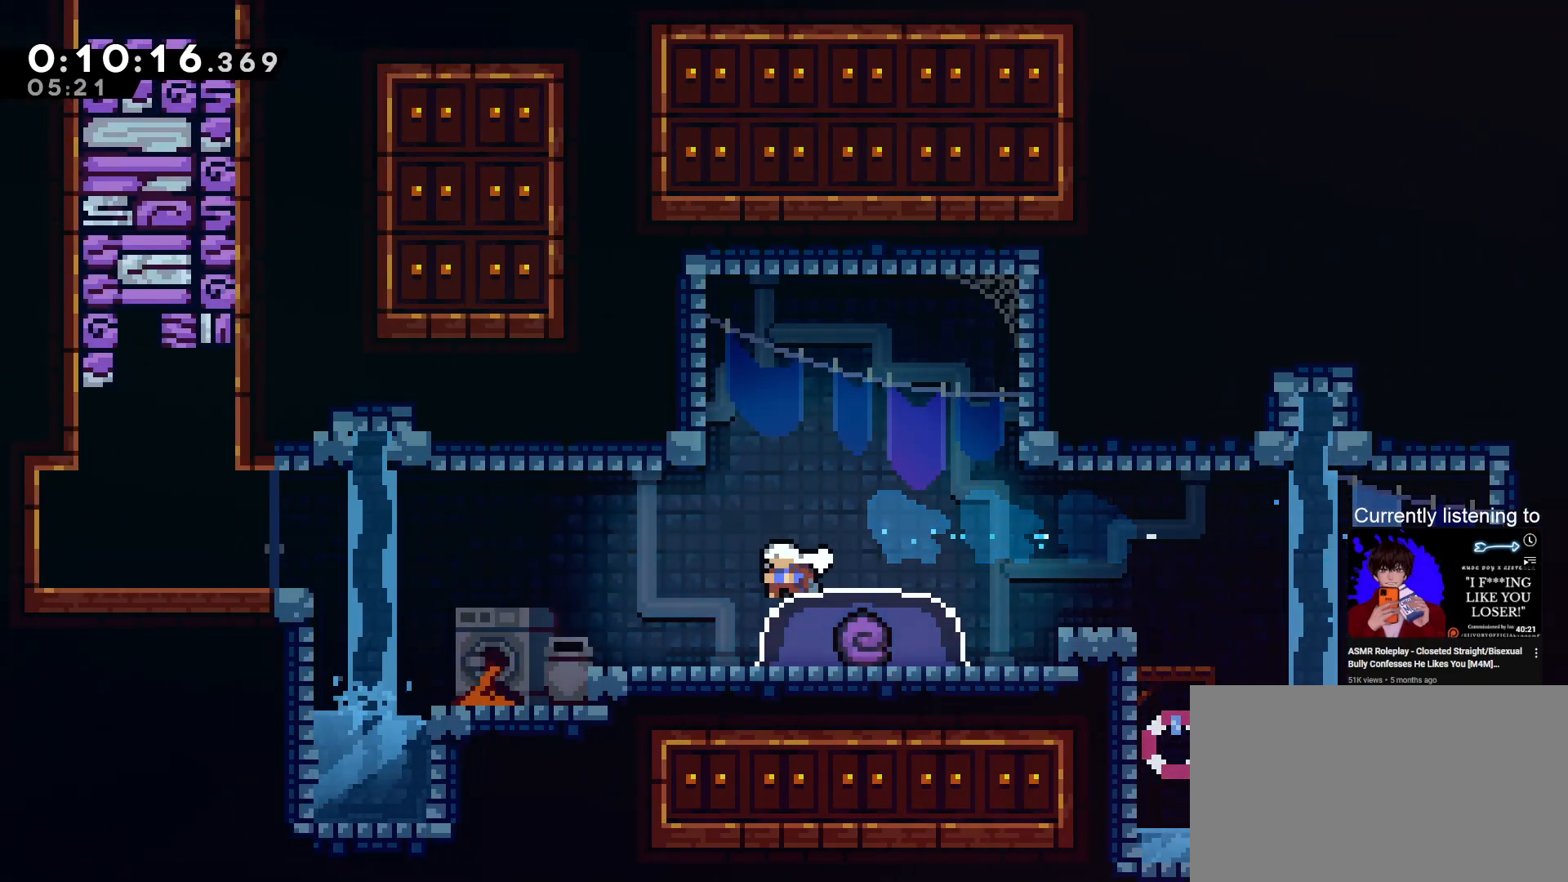
{"keys": ["down"], "events": [[33, "dash", "down"], [200, "dash", "up"]]}
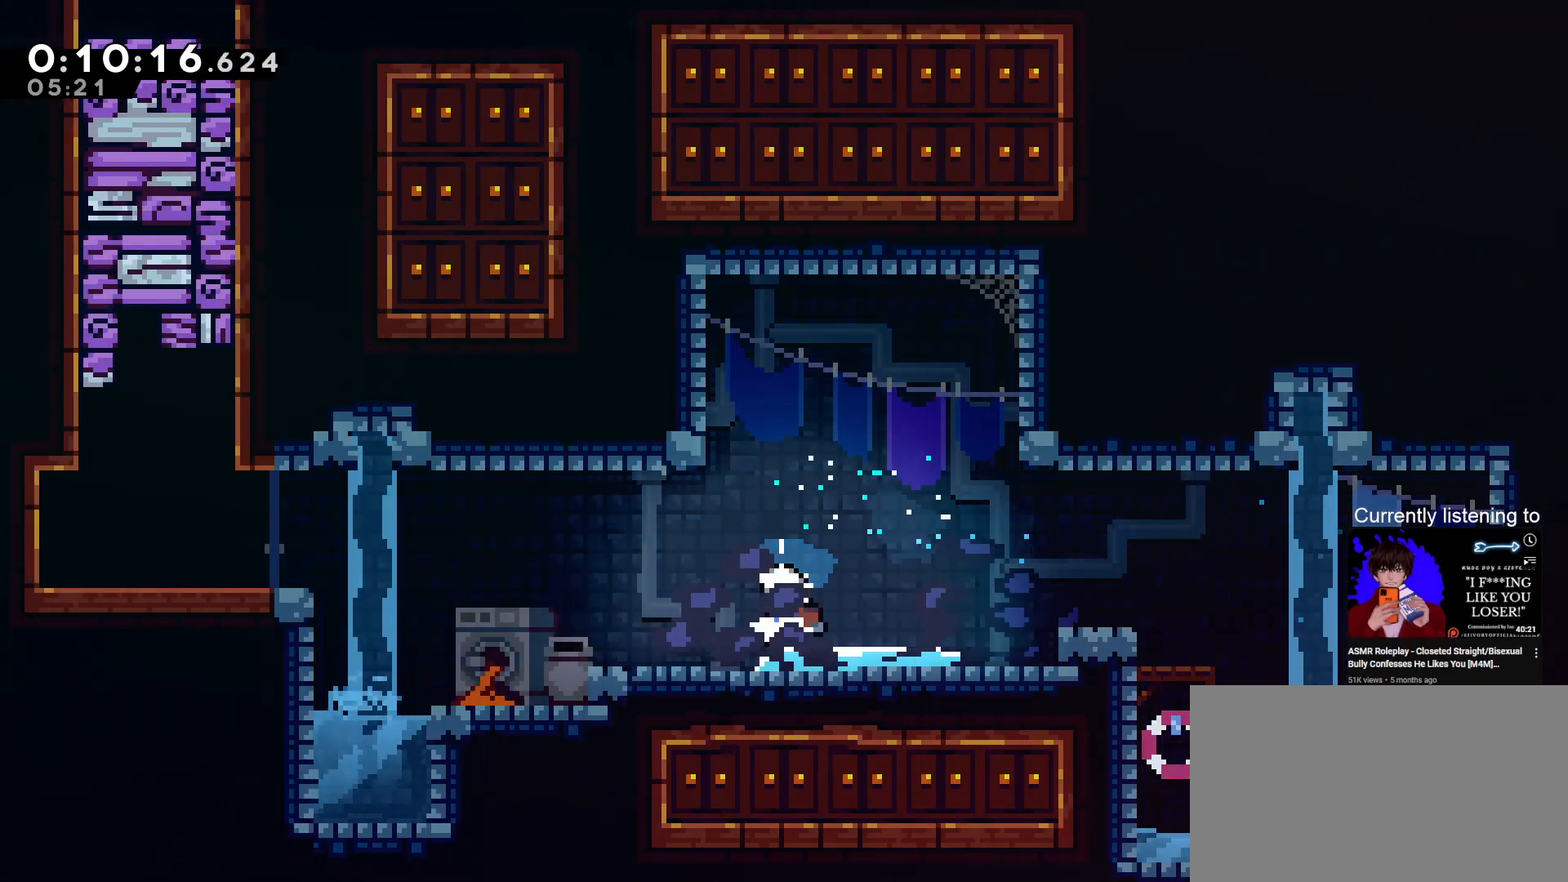
{"keys": ["grab"], "events": [[133, "down", "up"], [133, "grab", "down"]]}
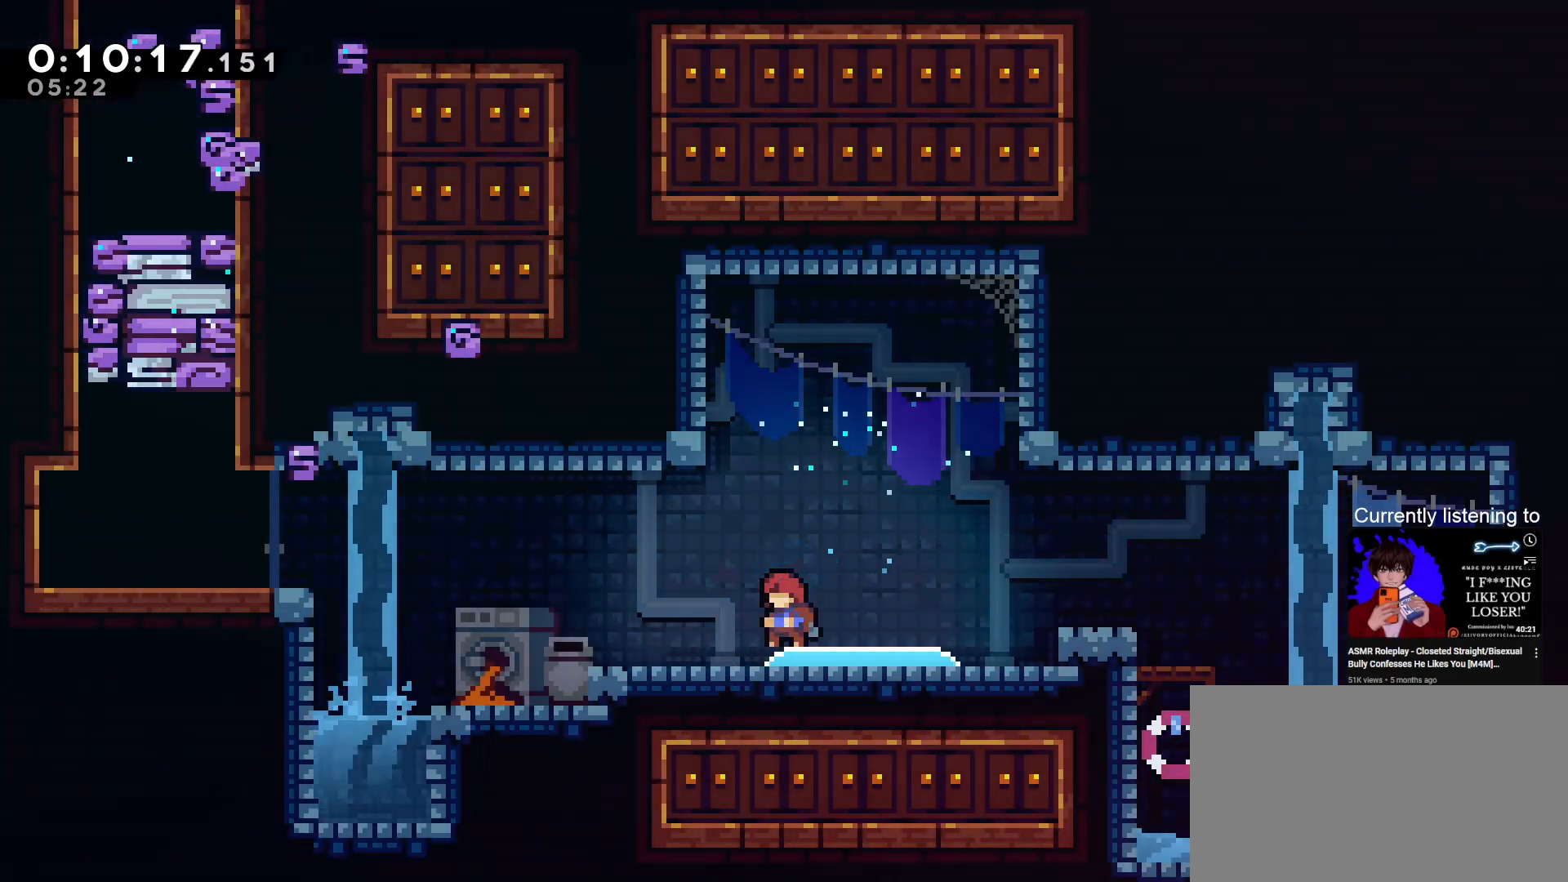
{"keys": ["grab", "left"]}
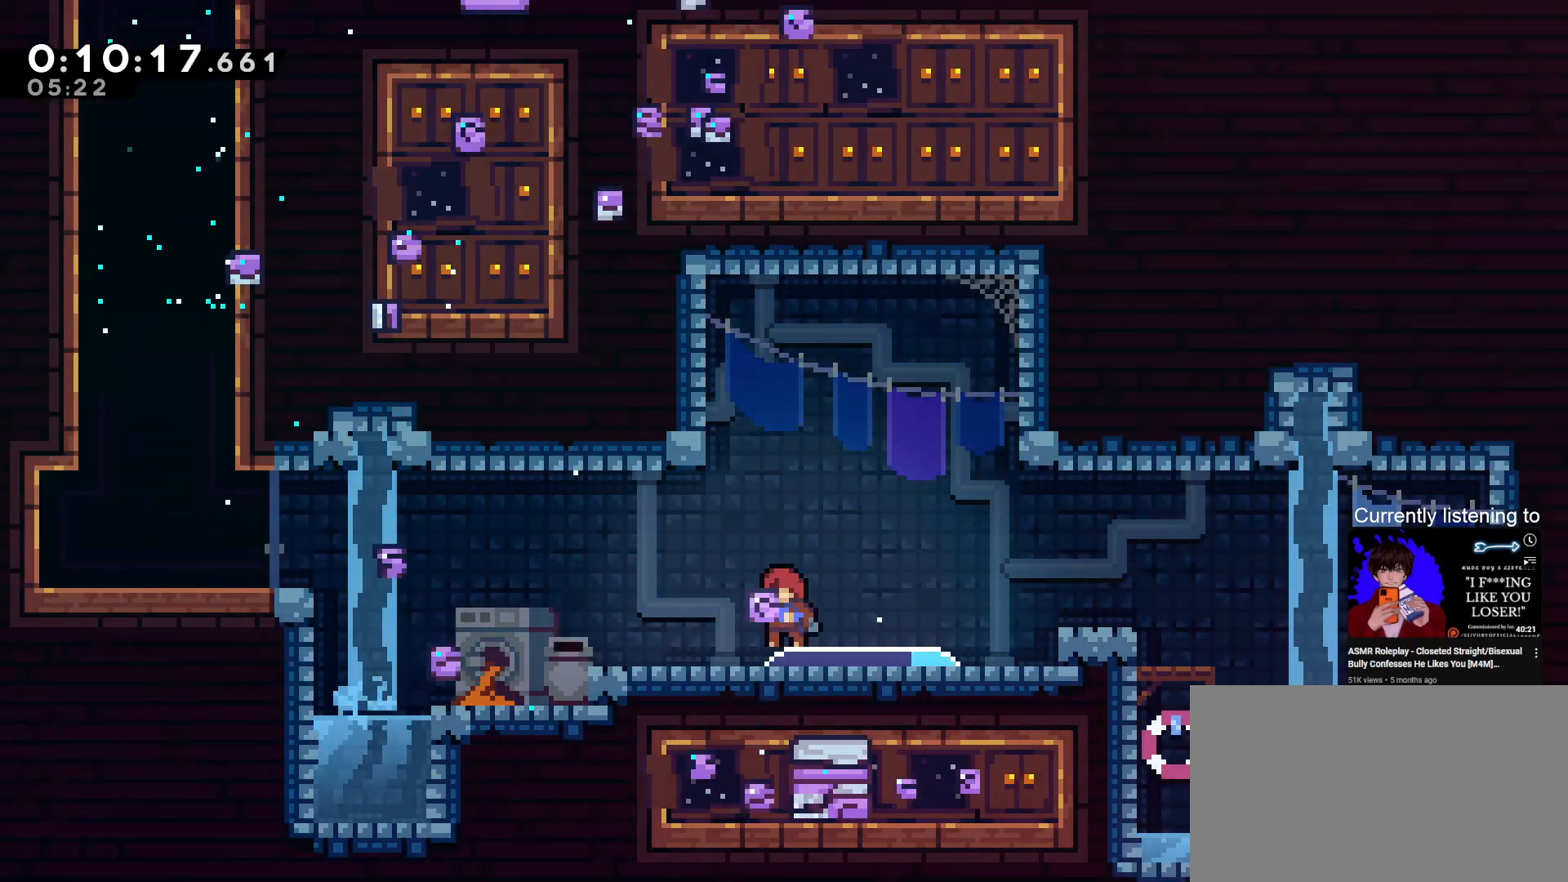
{"keys": ["grab", "left"], "events": []}
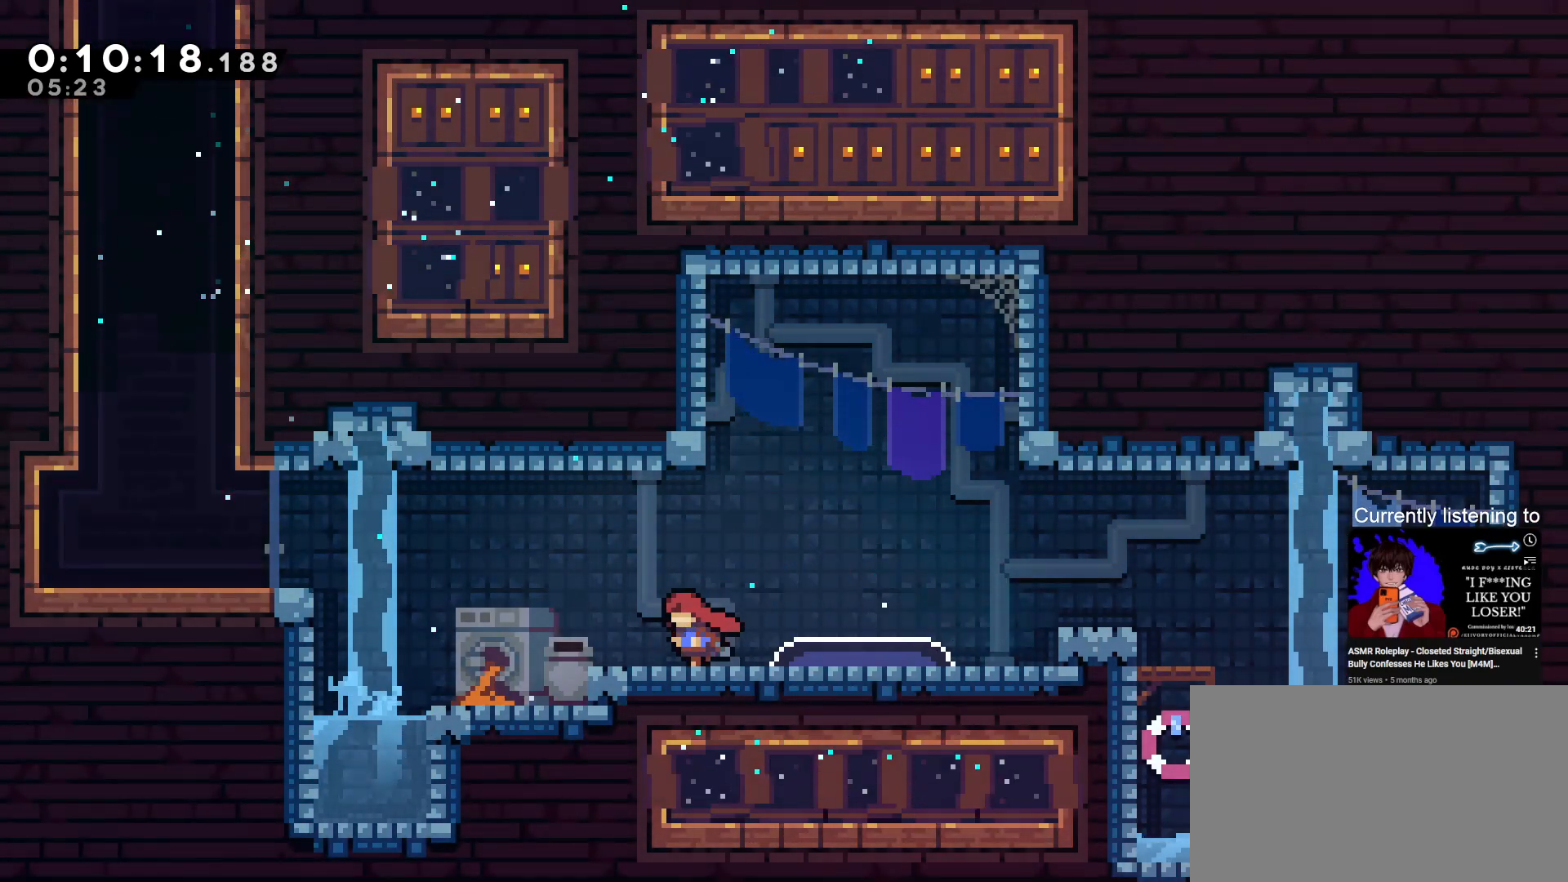
{"keys": ["grab"], "events": [[133, "dash", "down"], [167, "jump", "down"], [400, "jump", "up"], [467, "dash", "up"], [500, "left", "up"]]}
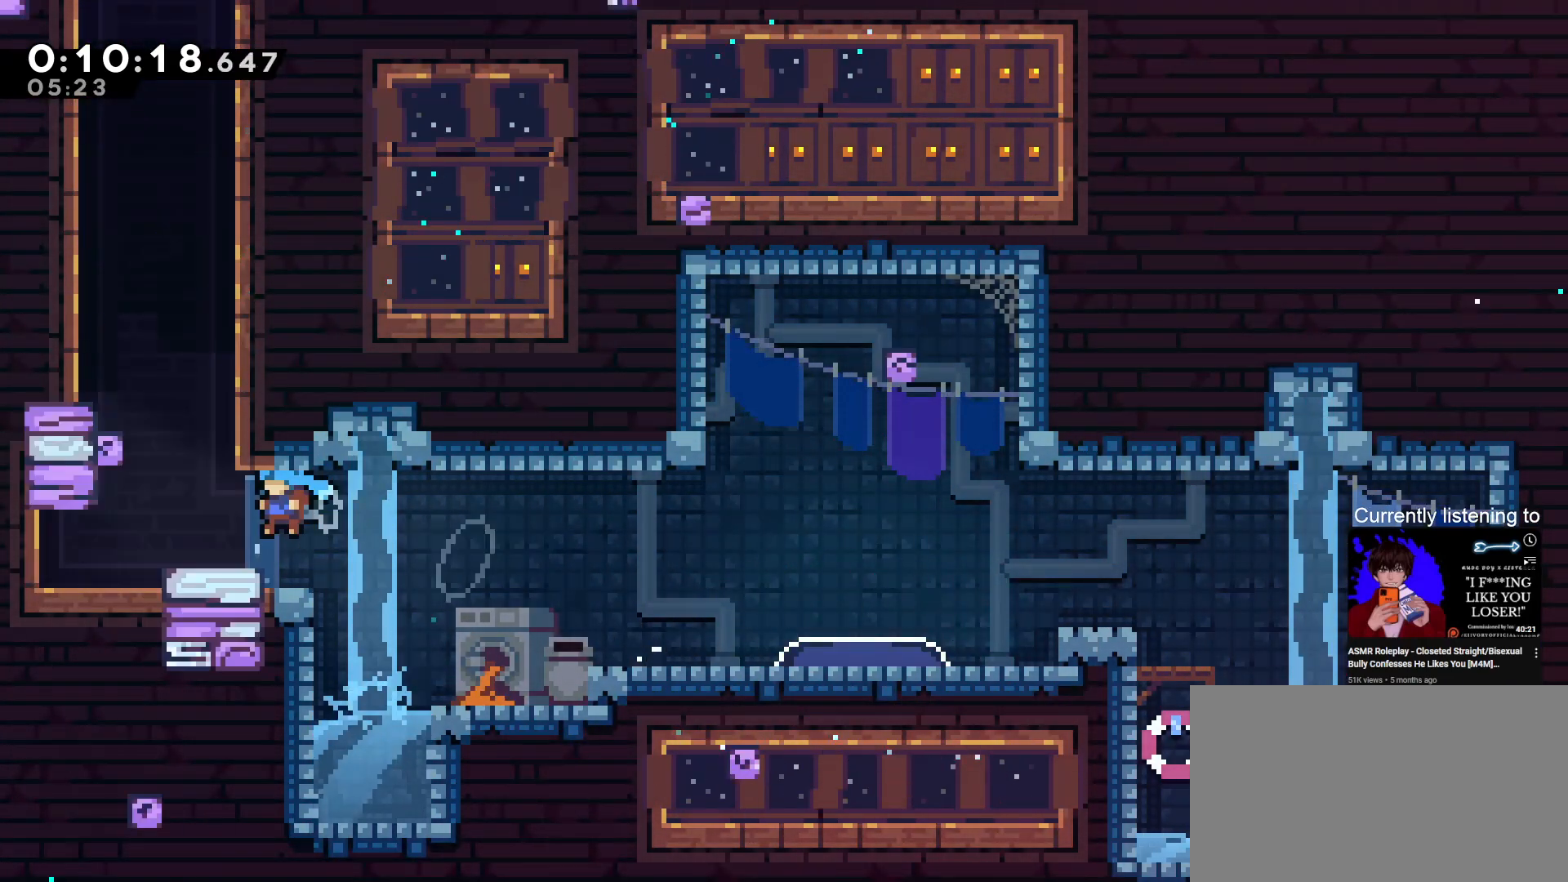
{"keys": ["grab", "right", "up"], "events": [[67, "jump", "down"], [100, "up", "down"], [200, "dash", "down"], [200, "jump", "up"], [333, "right", "down"], [367, "dash", "up"]]}
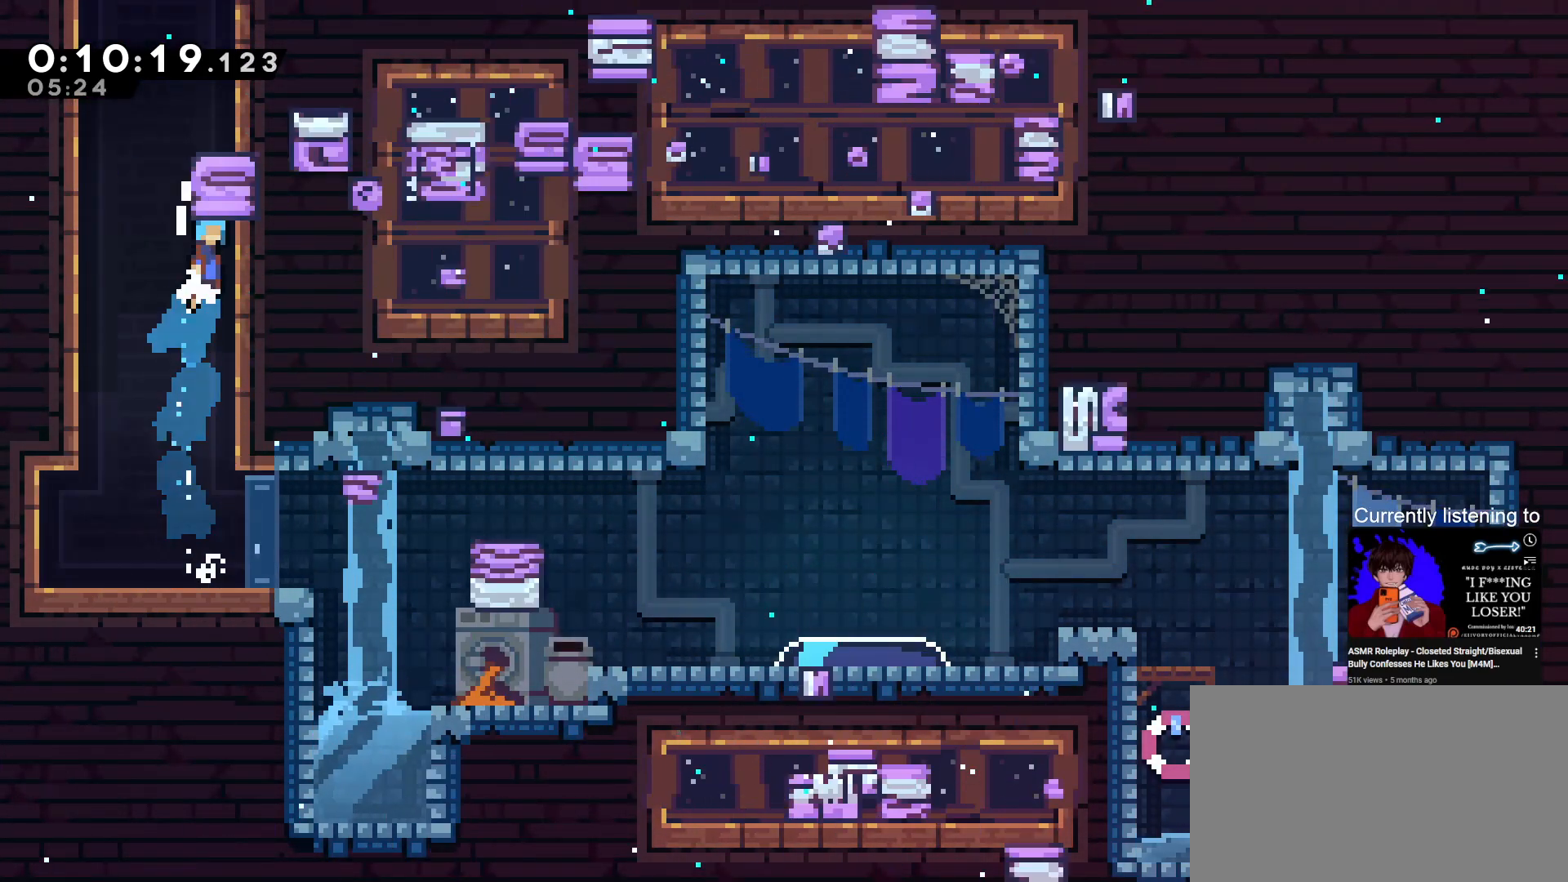
{"keys": ["grab", "right", "up"], "events": [[33, "jump", "down"], [100, "jump", "up"], [167, "jump", "down"], [300, "jump", "up"], [333, "jump", "down"], [433, "jump", "up"]]}
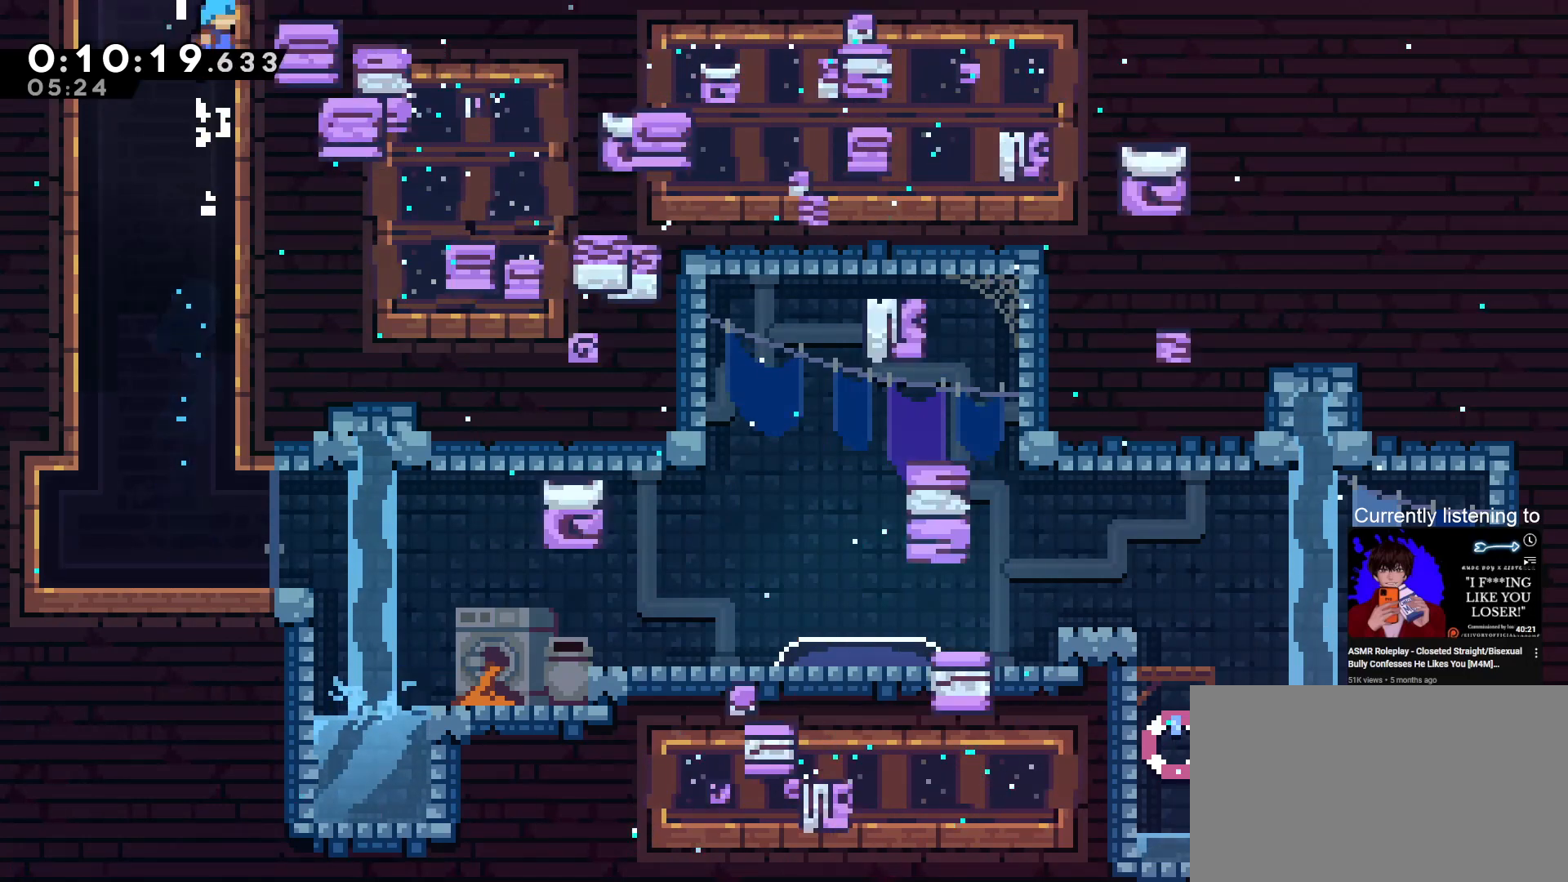
{"keys": ["grab", "jump", "right", "up"], "events": [[33, "jump", "down"]]}
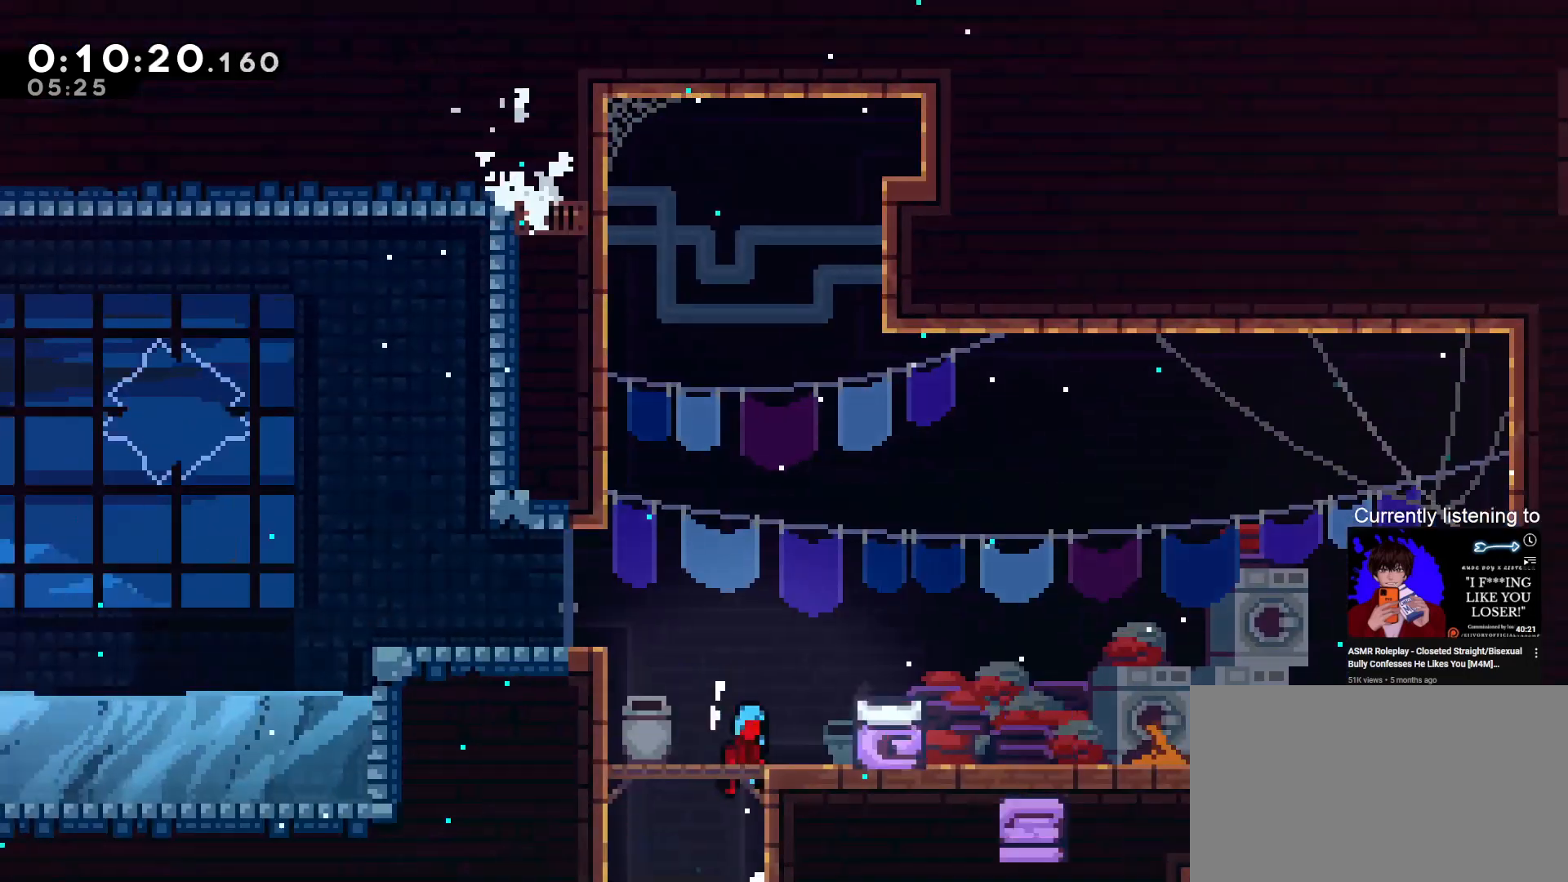
{"keys": ["grab", "left", "up"], "events": [[300, "right", "up"], [333, "jump", "up"], [467, "left", "down"]]}
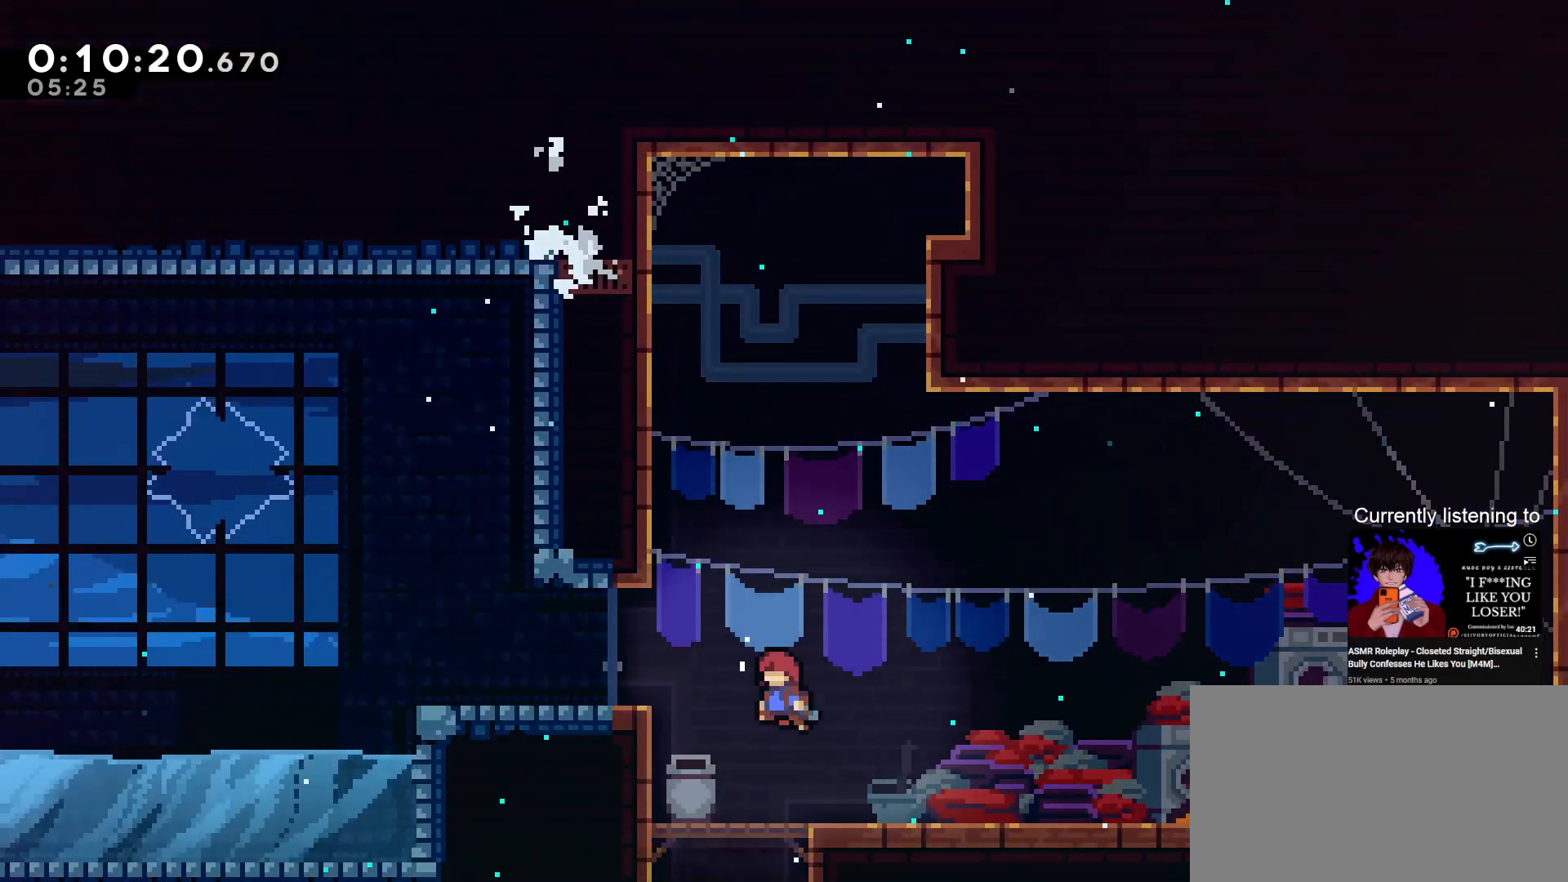
{"keys": ["dash", "down", "grab", "left"], "events": [[67, "up", "up"], [100, "dash", "down"], [300, "dash", "up"], [433, "down", "down"], [500, "dash", "down"]]}
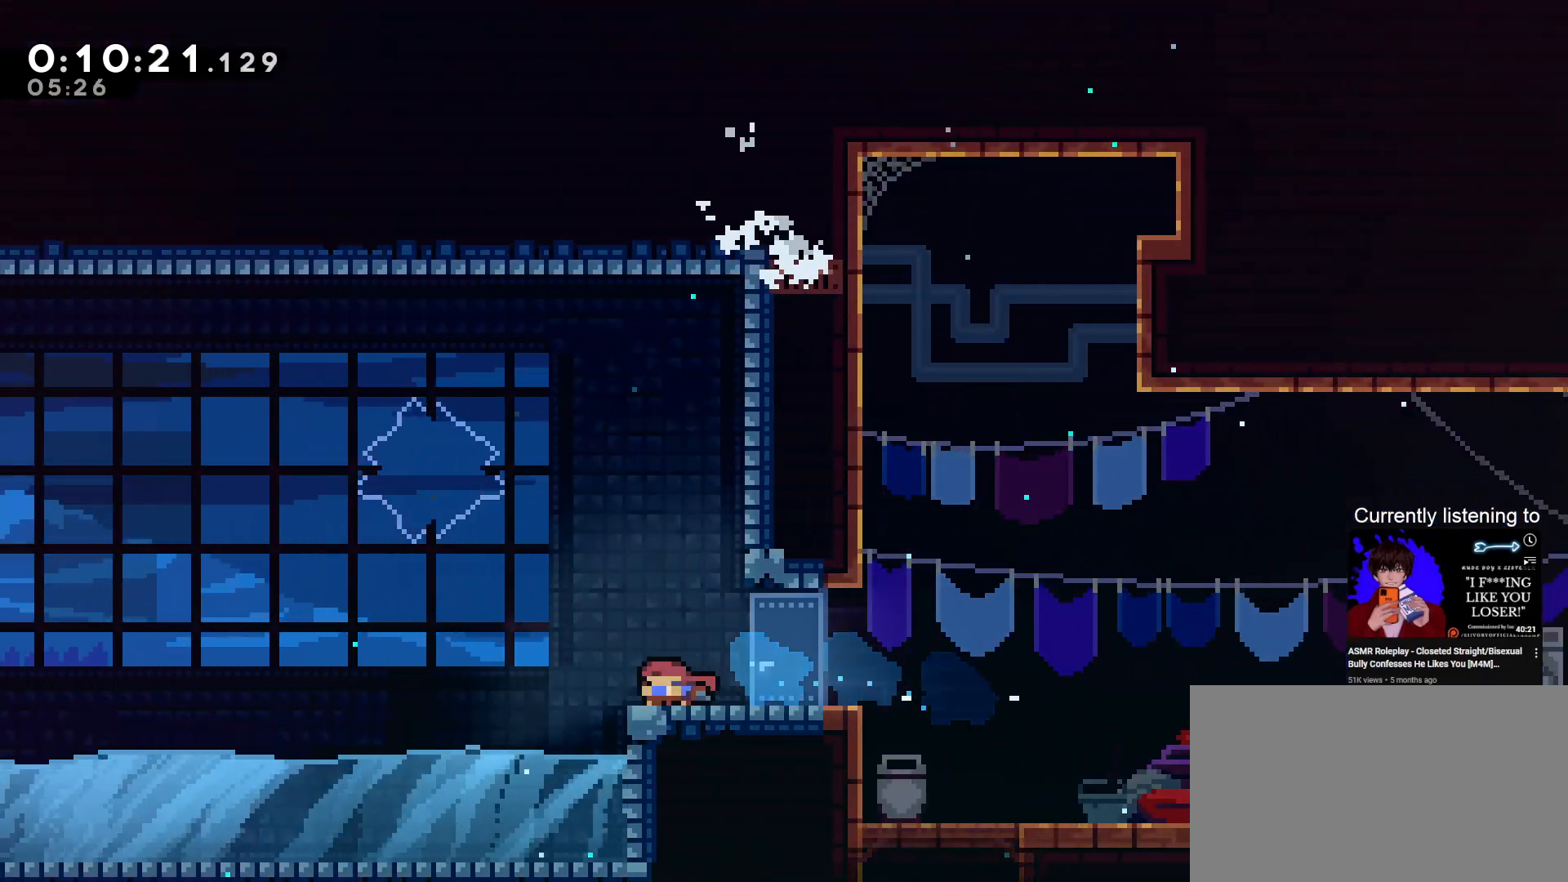
{"keys": ["down", "grab", "left"], "events": [[100, "jump", "down"], [367, "dash", "up"], [400, "jump", "up"]]}
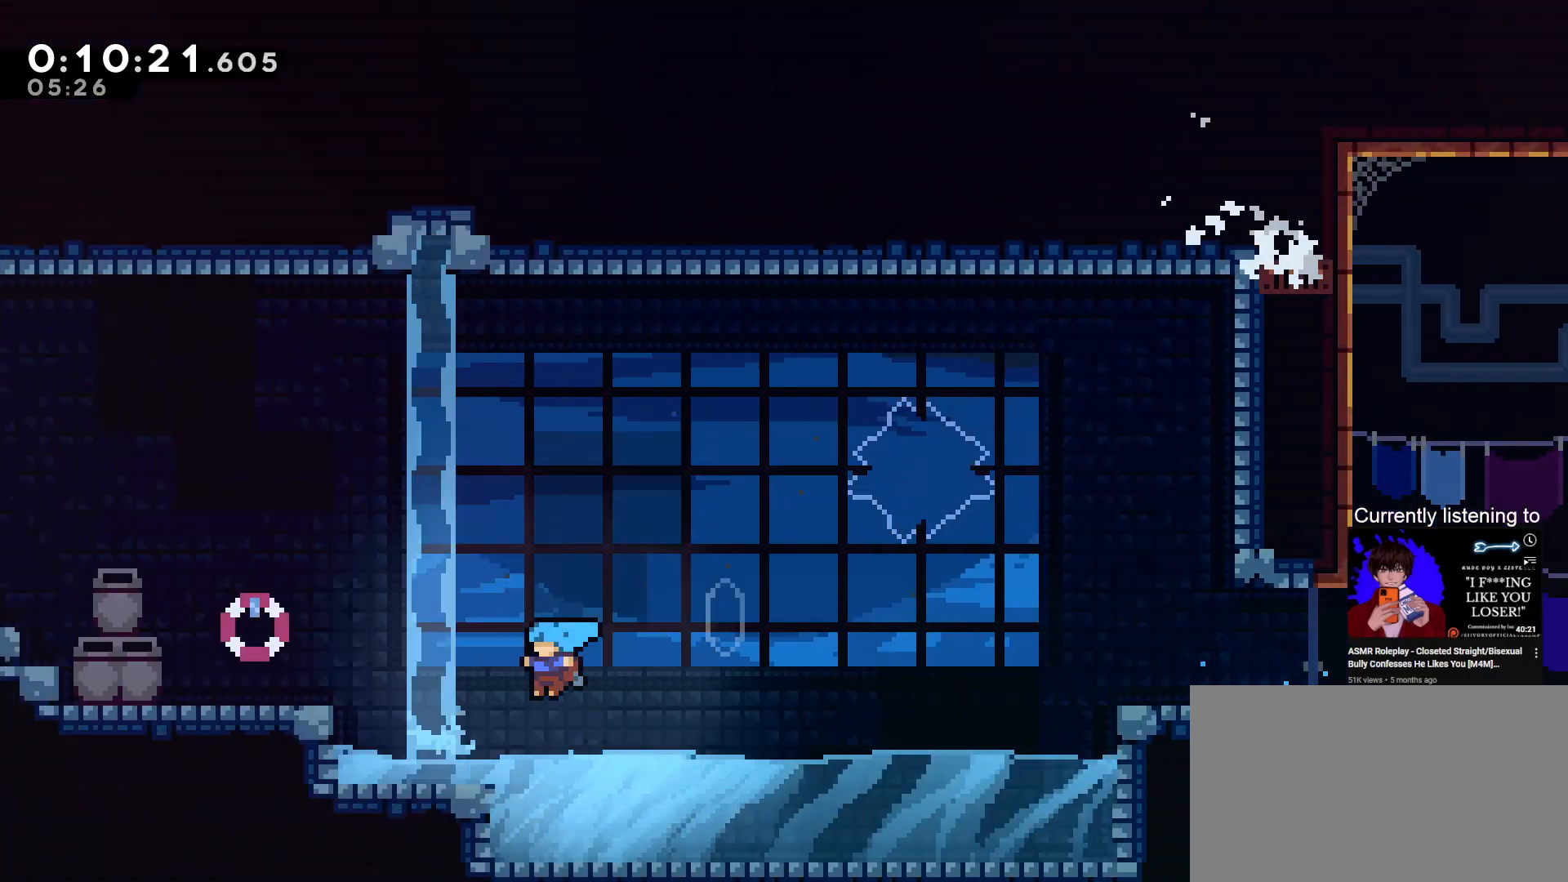
{"keys": ["dash", "grab", "left", "up"], "events": [[100, "down", "up"], [133, "jump", "down"], [367, "jump", "up"], [433, "dash", "down"], [433, "up", "down"]]}